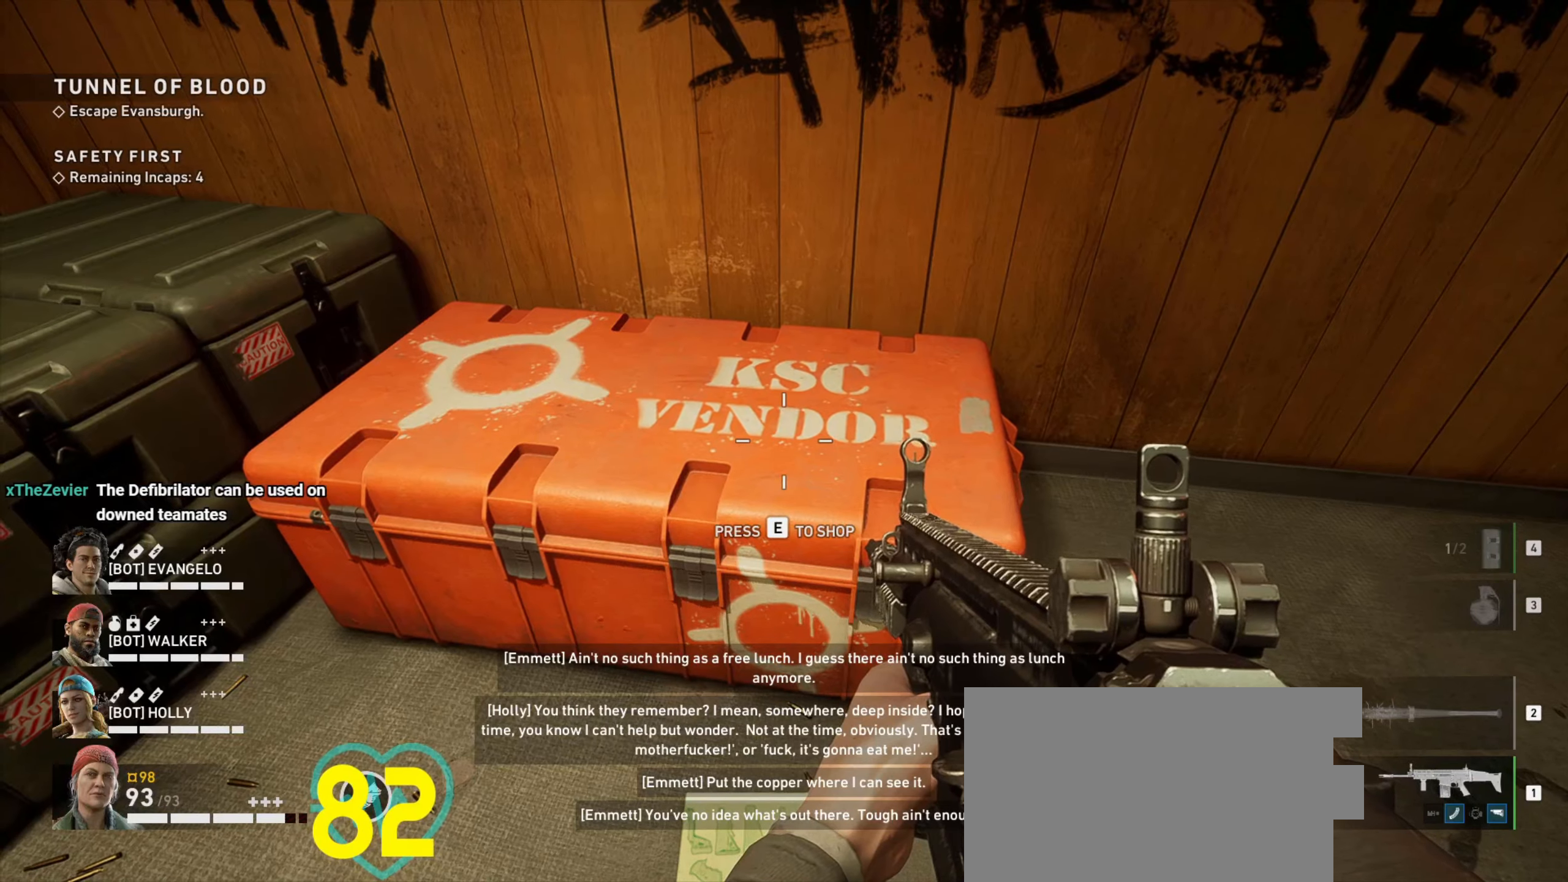
Gameplay with keyboard and mouse; each line is a JSON object with the keys and mouse buttons held at the frame after it. "events" lists presses ("down") and releases ("up") of "1", "2", "3", "4", "a", "alt", "c", "ctrl", "d", "e", "f", "q", "r", "s", "shift", "space", "tab", "v", "w", "x", "z", "mouse_left", "mouse_wheel" and "mouse_right" between this image and that frame as [ms after this image, input, new state], when the widget could be followed in between. "mouse_left", "mouse_wheel", "mouse_right" = the "left", "wheel", "right" buttons of the "mouse" list. No other keys are recorded. "wheel" means that the mouse wheel is clicked or scrolled. Not read: mouse_move.
{"keys": [], "mouse": [], "events": []}
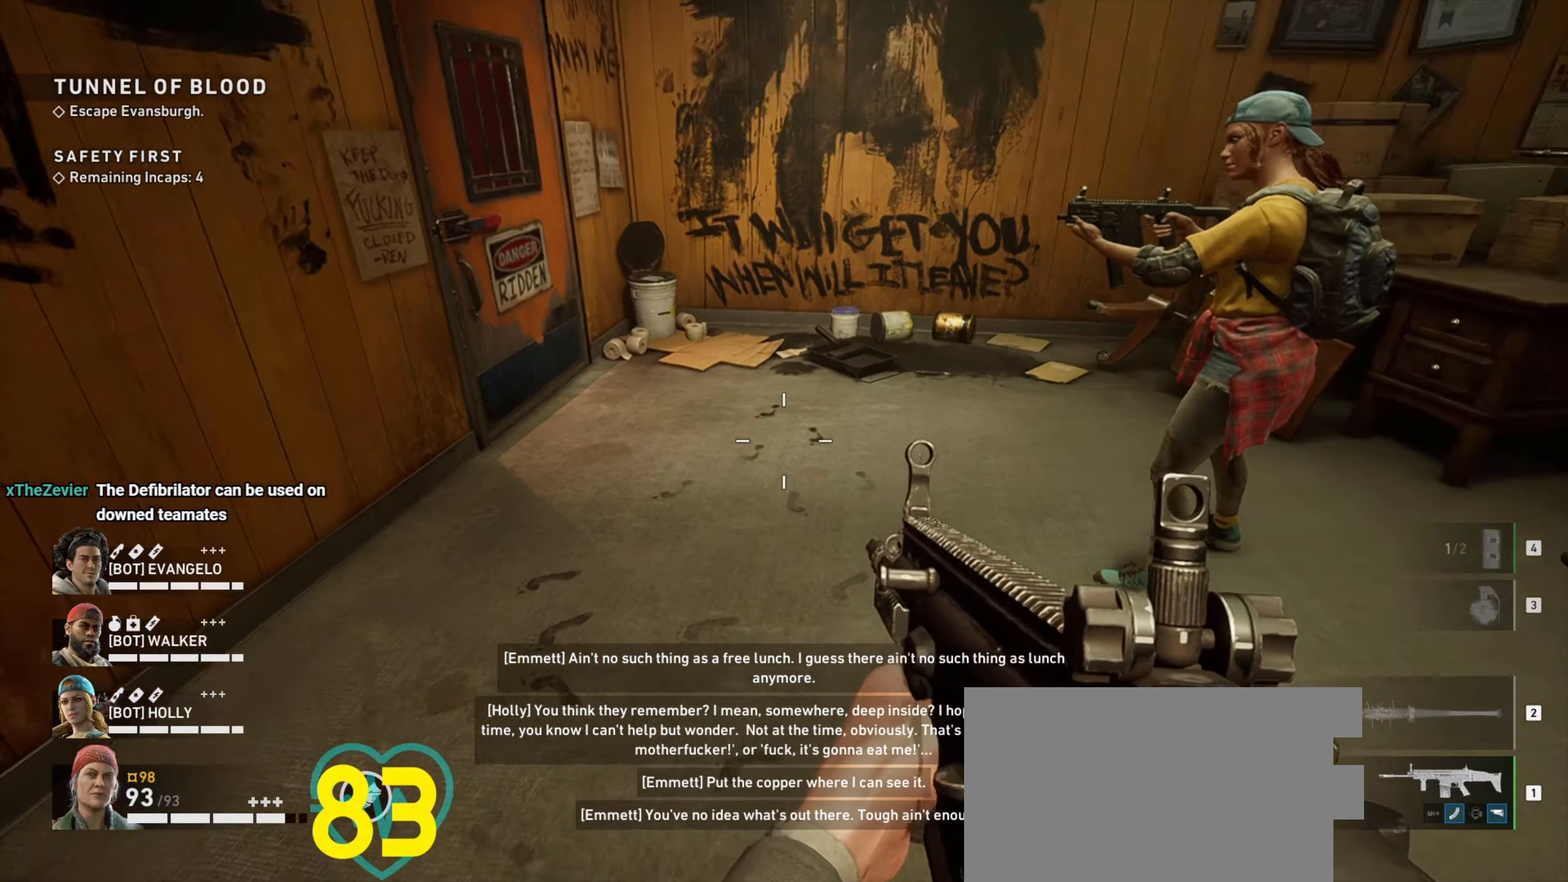
{"keys": [], "mouse": [], "events": [[167, "mouse_wheel", "down"], [317, "d", "down"], [317, "mouse_wheel", "up"], [433, "d", "up"]]}
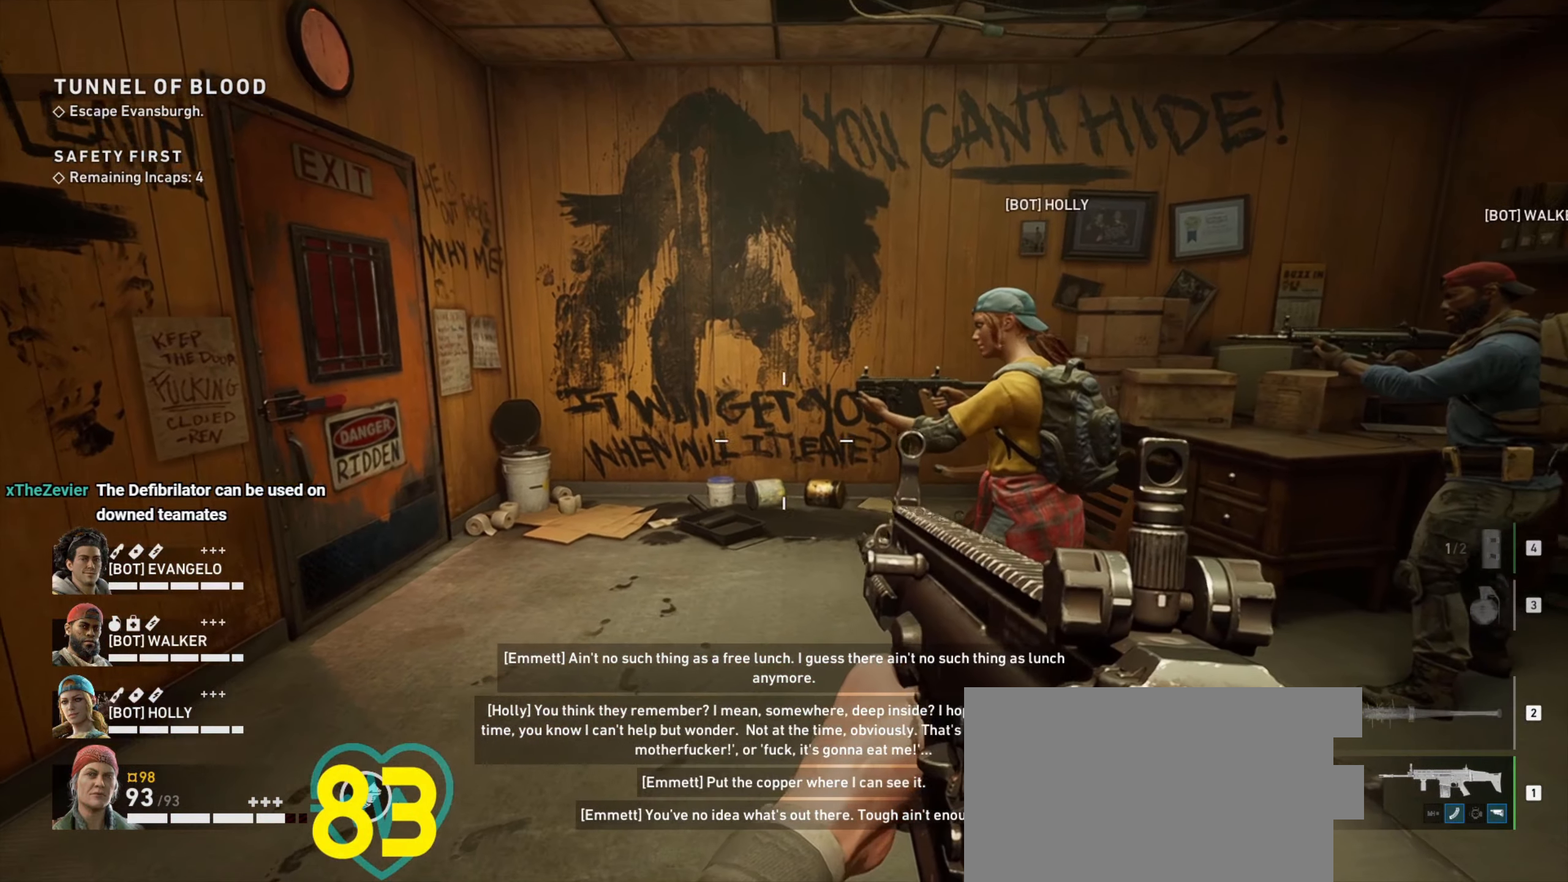
{"keys": [], "mouse": [], "events": []}
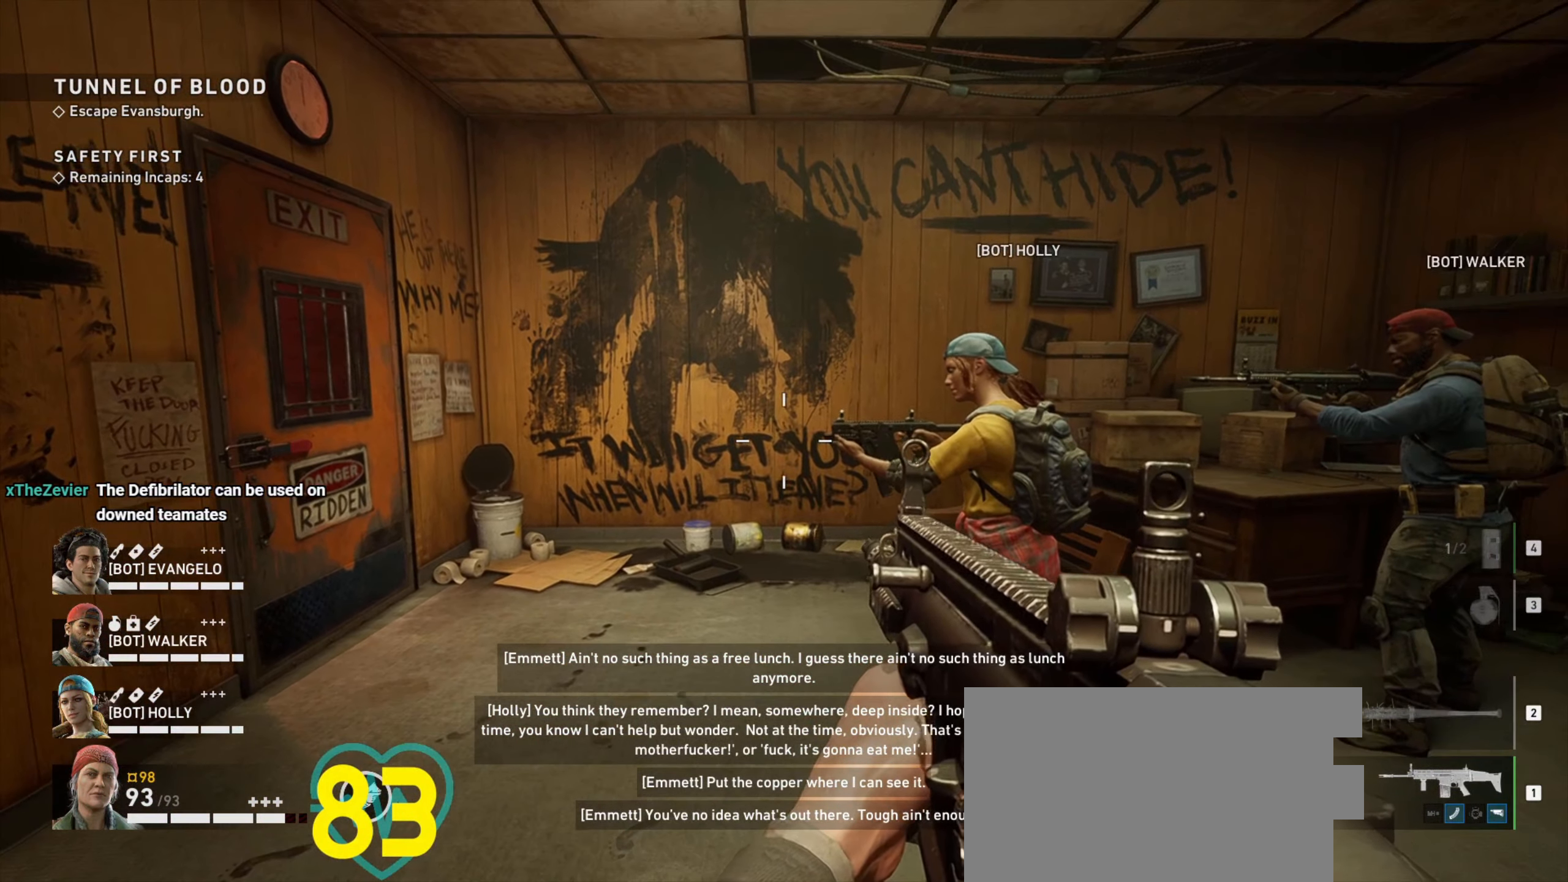
{"keys": [], "mouse": [], "events": []}
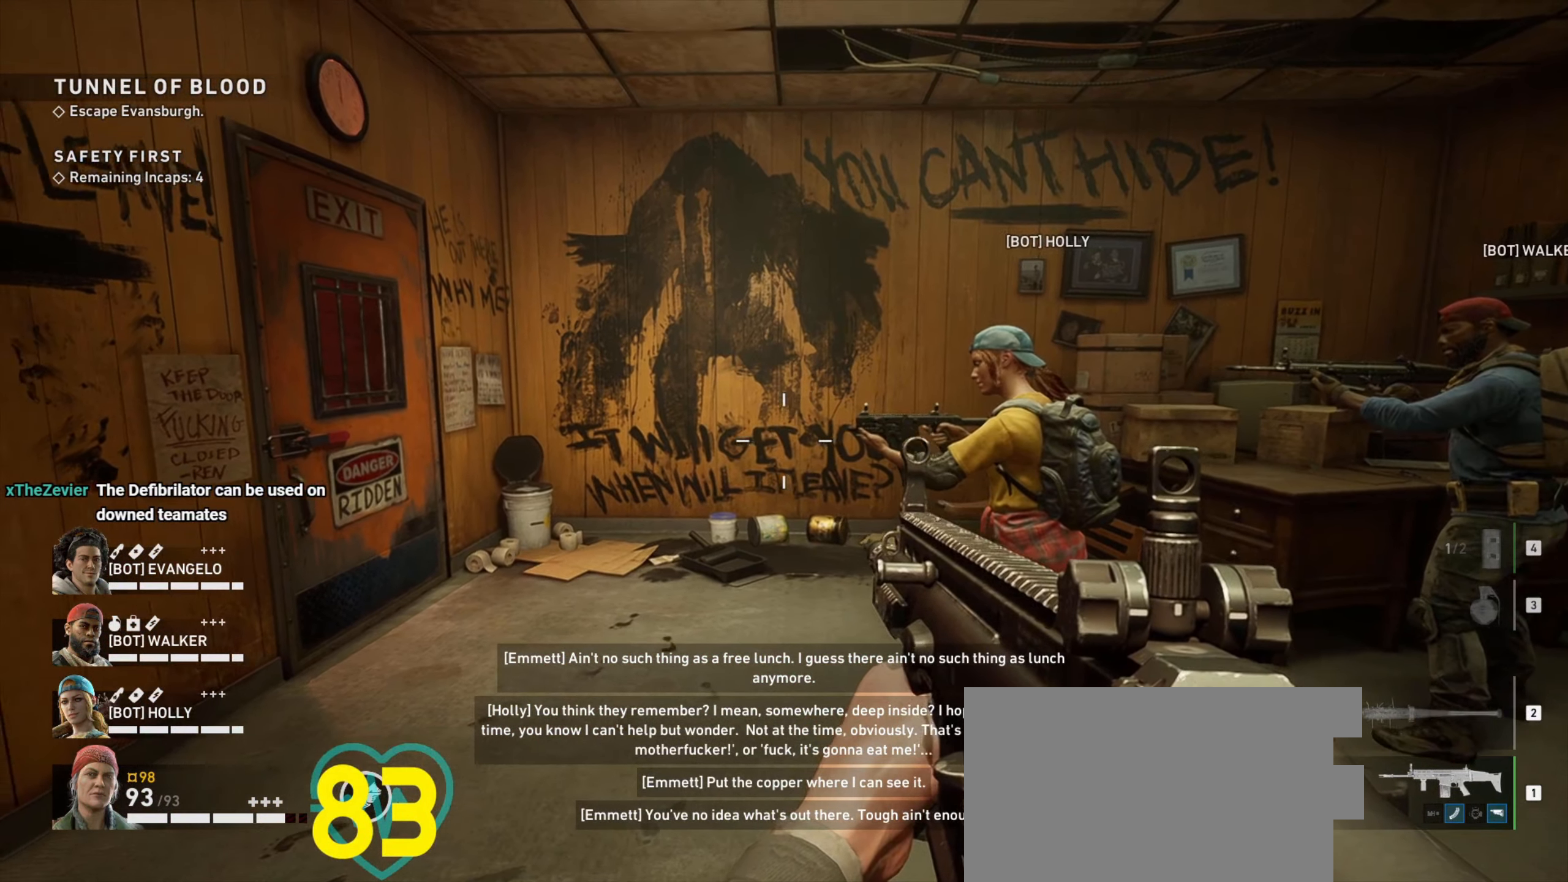
{"keys": ["d", "w"], "mouse": [], "events": [[67, "w", "down"], [117, "d", "down"]]}
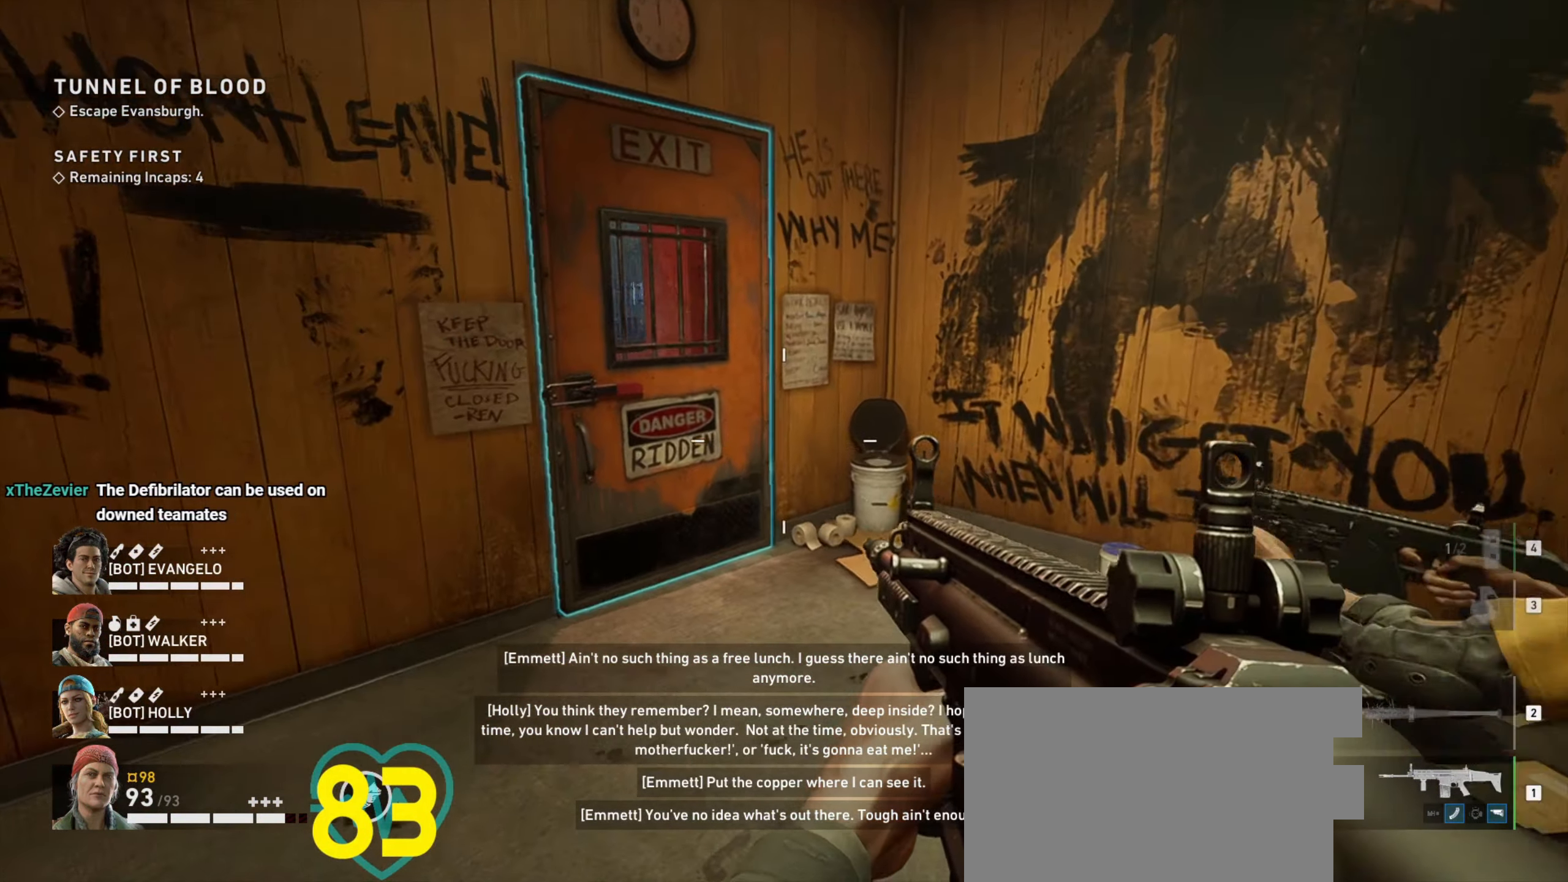
{"keys": ["d", "w"], "mouse": [], "events": [[50, "d", "up"], [183, "d", "down"]]}
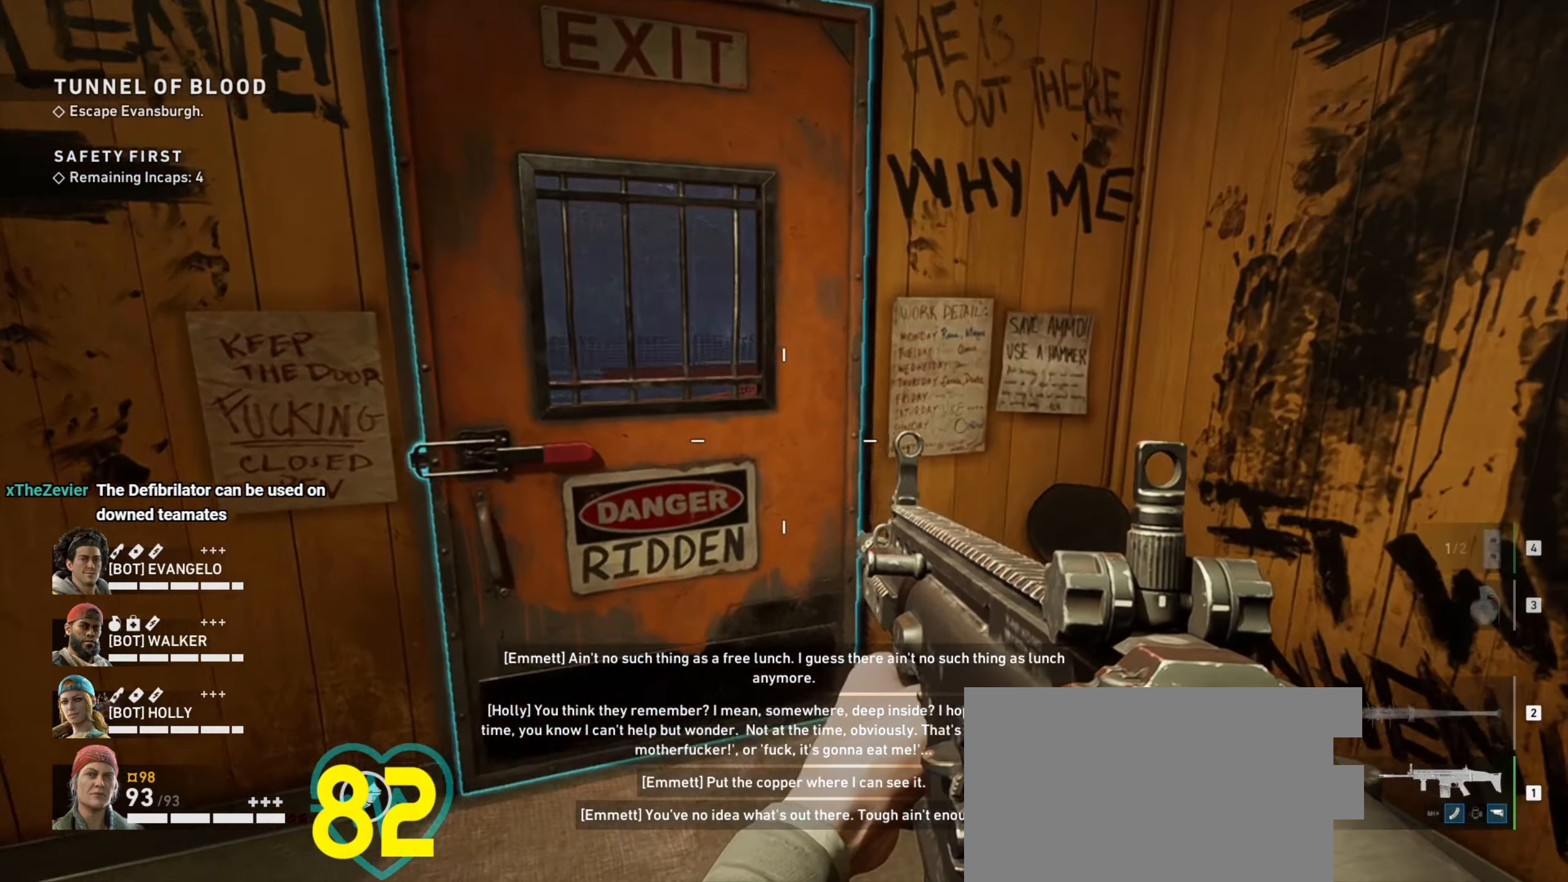
{"keys": ["w"], "mouse": [], "events": [[50, "d", "up"], [150, "w", "up"], [433, "w", "down"]]}
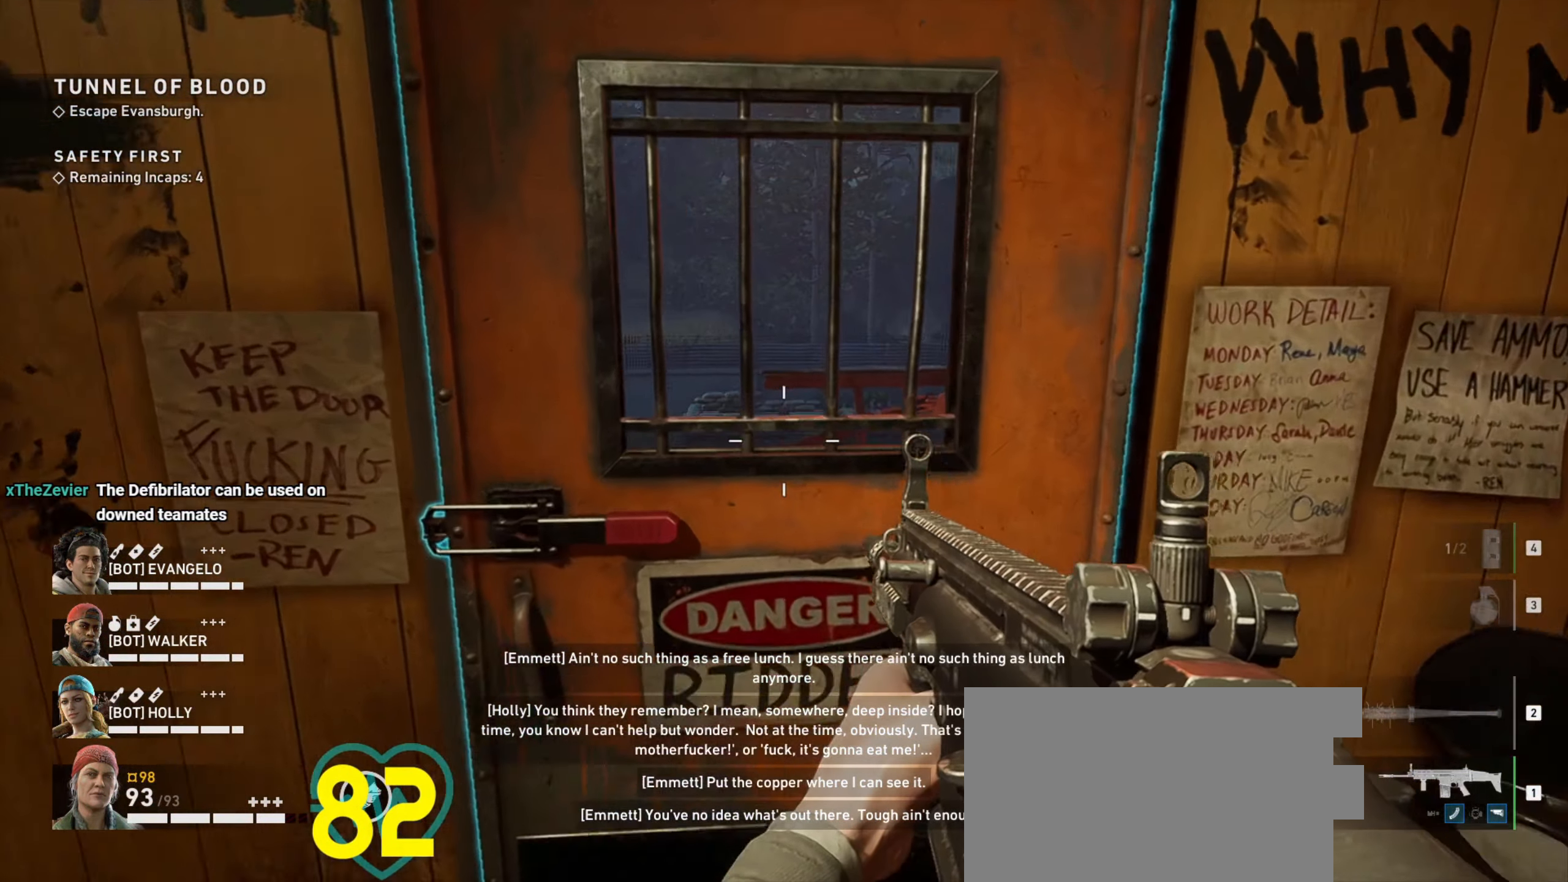
{"keys": [], "mouse": [], "events": [[83, "w", "up"]]}
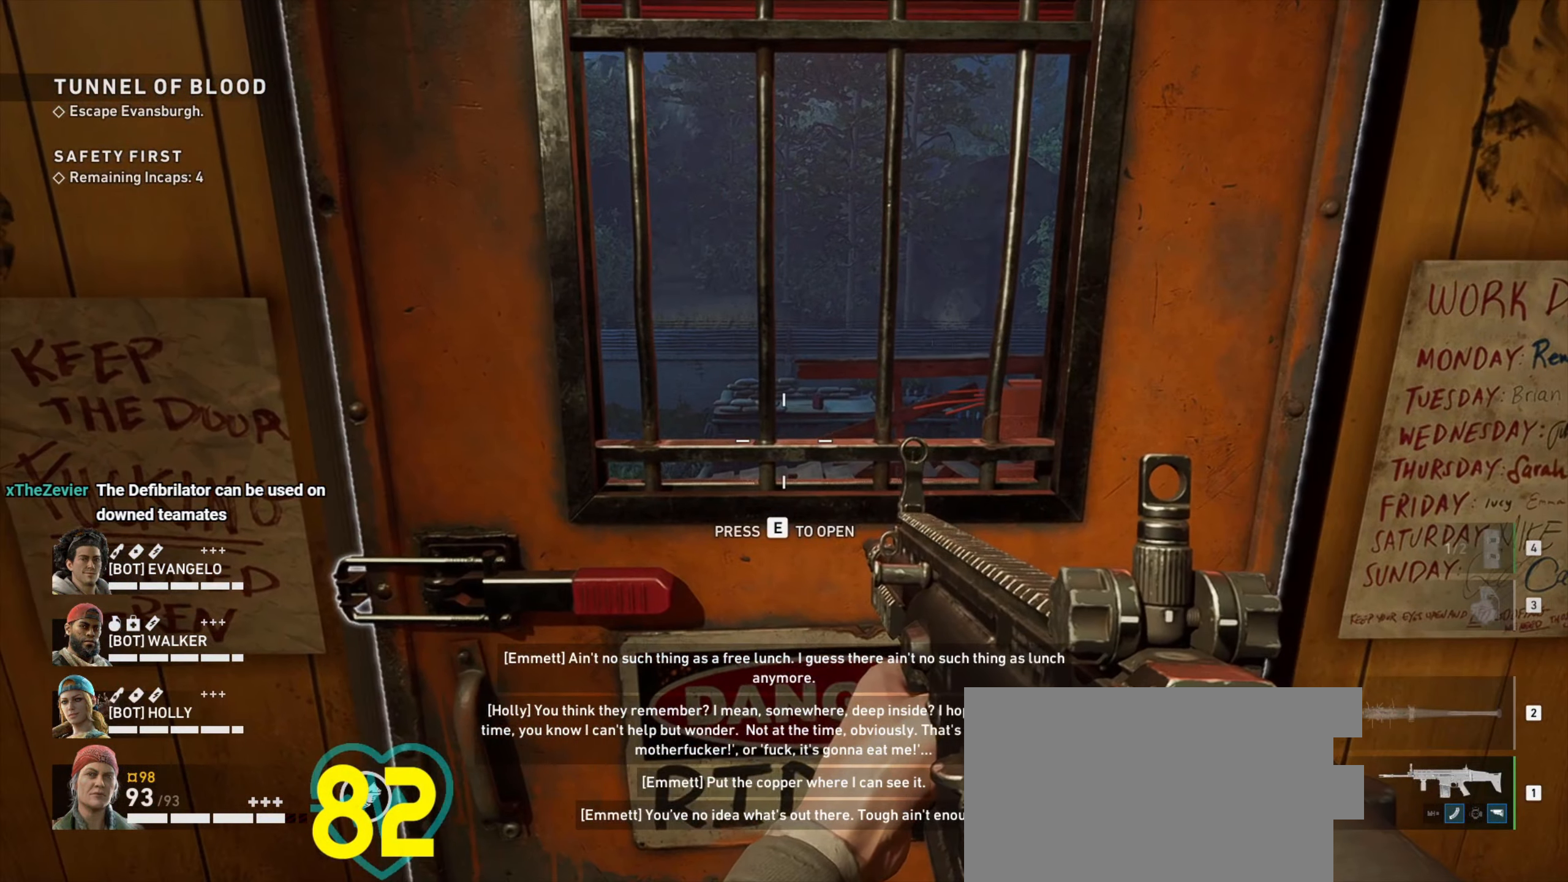
{"keys": [], "mouse": [], "events": []}
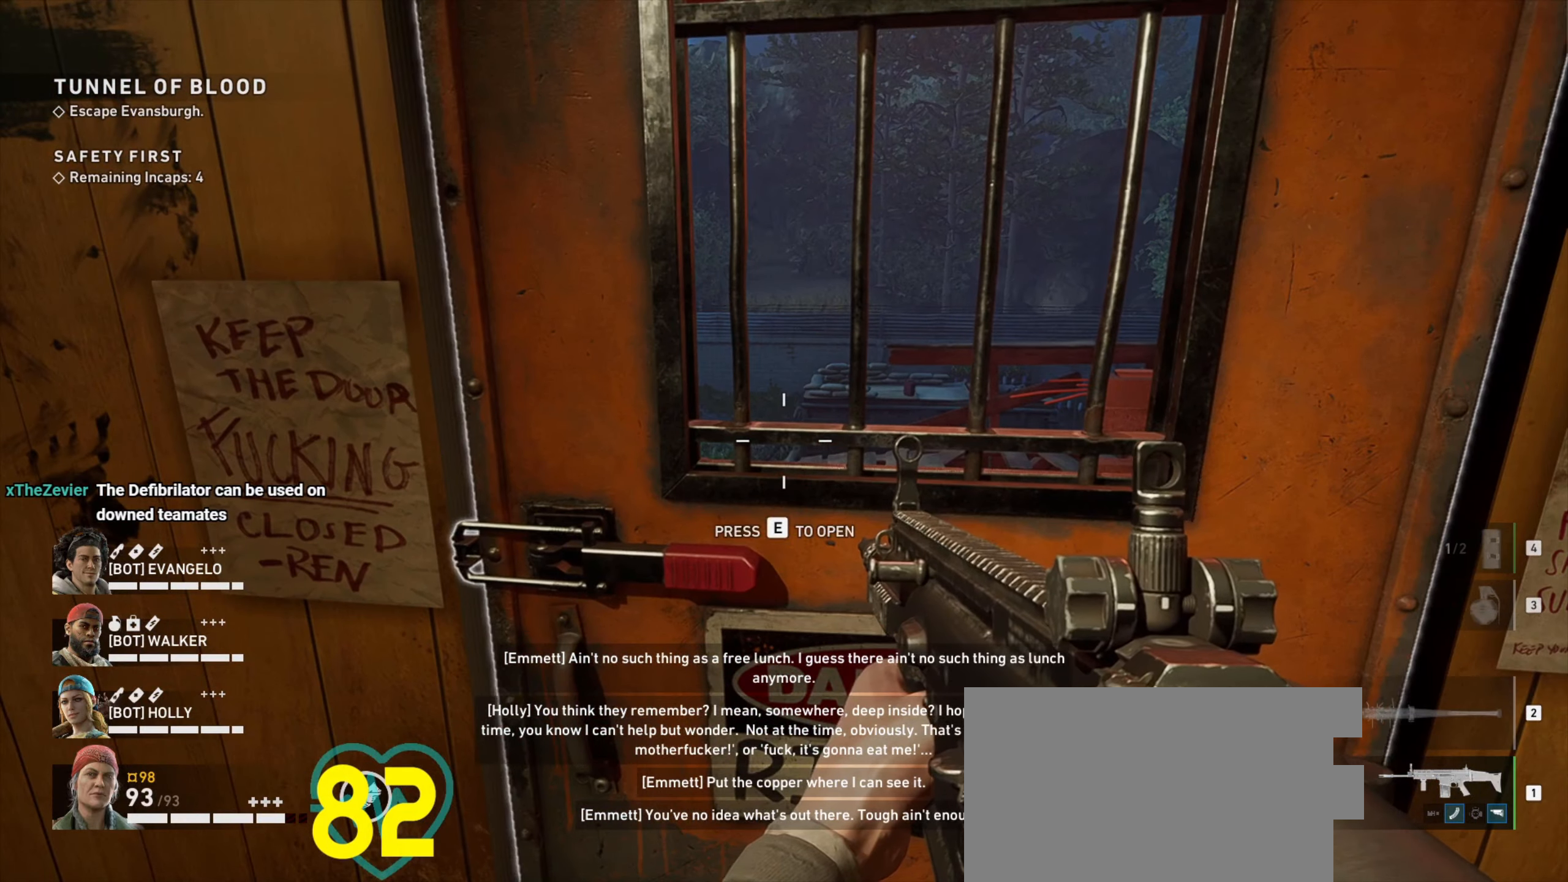
{"keys": ["e"], "mouse": [], "events": [[150, "e", "down"]]}
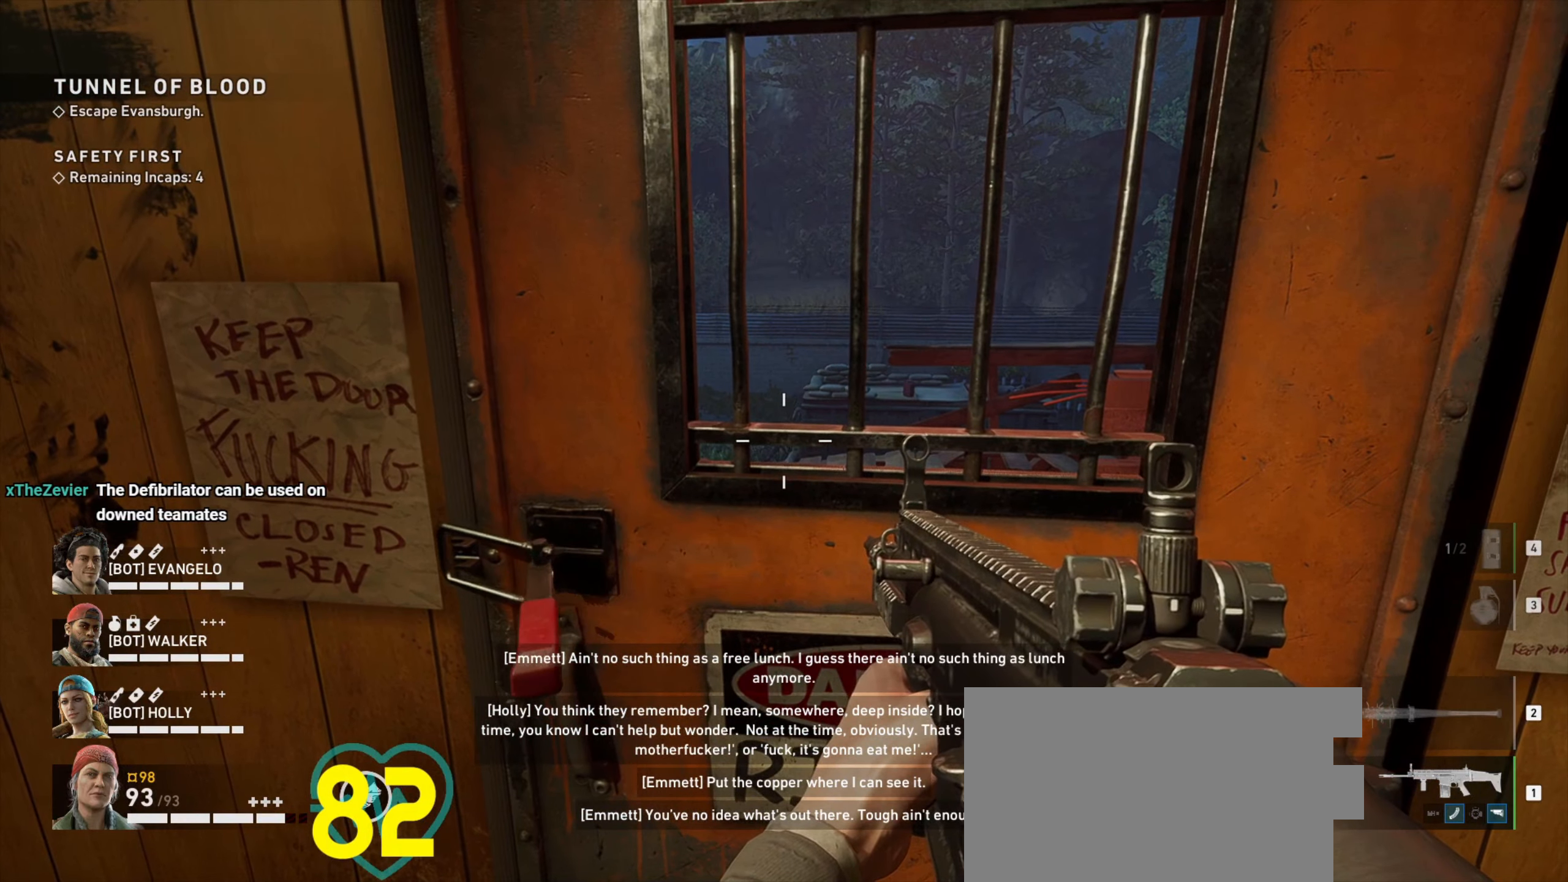
{"keys": [], "mouse": [], "events": [[317, "e", "up"]]}
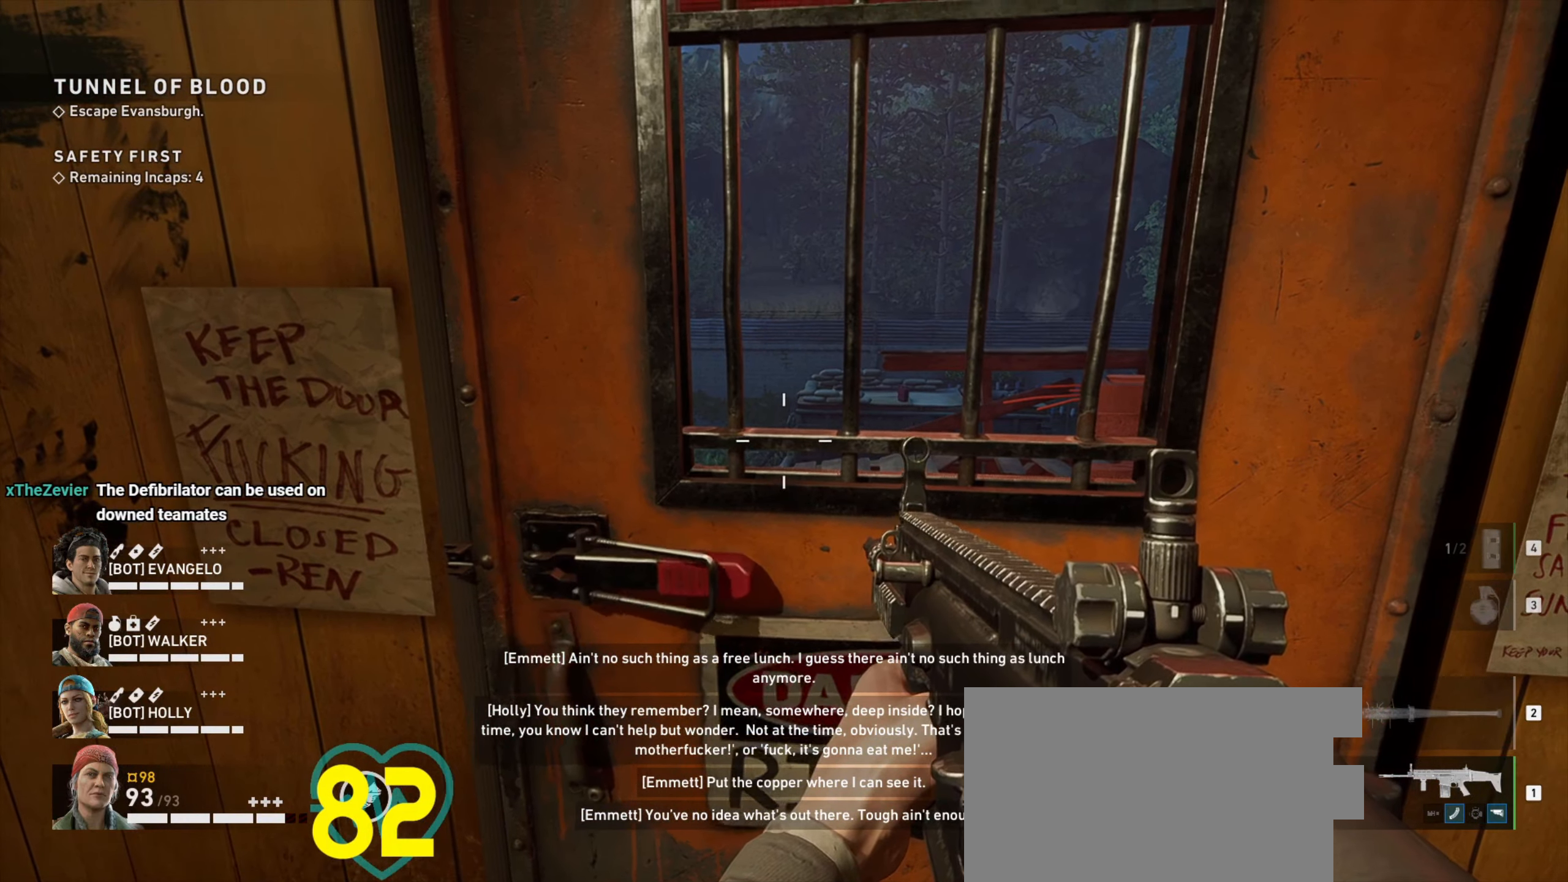
{"keys": [], "mouse": [], "events": []}
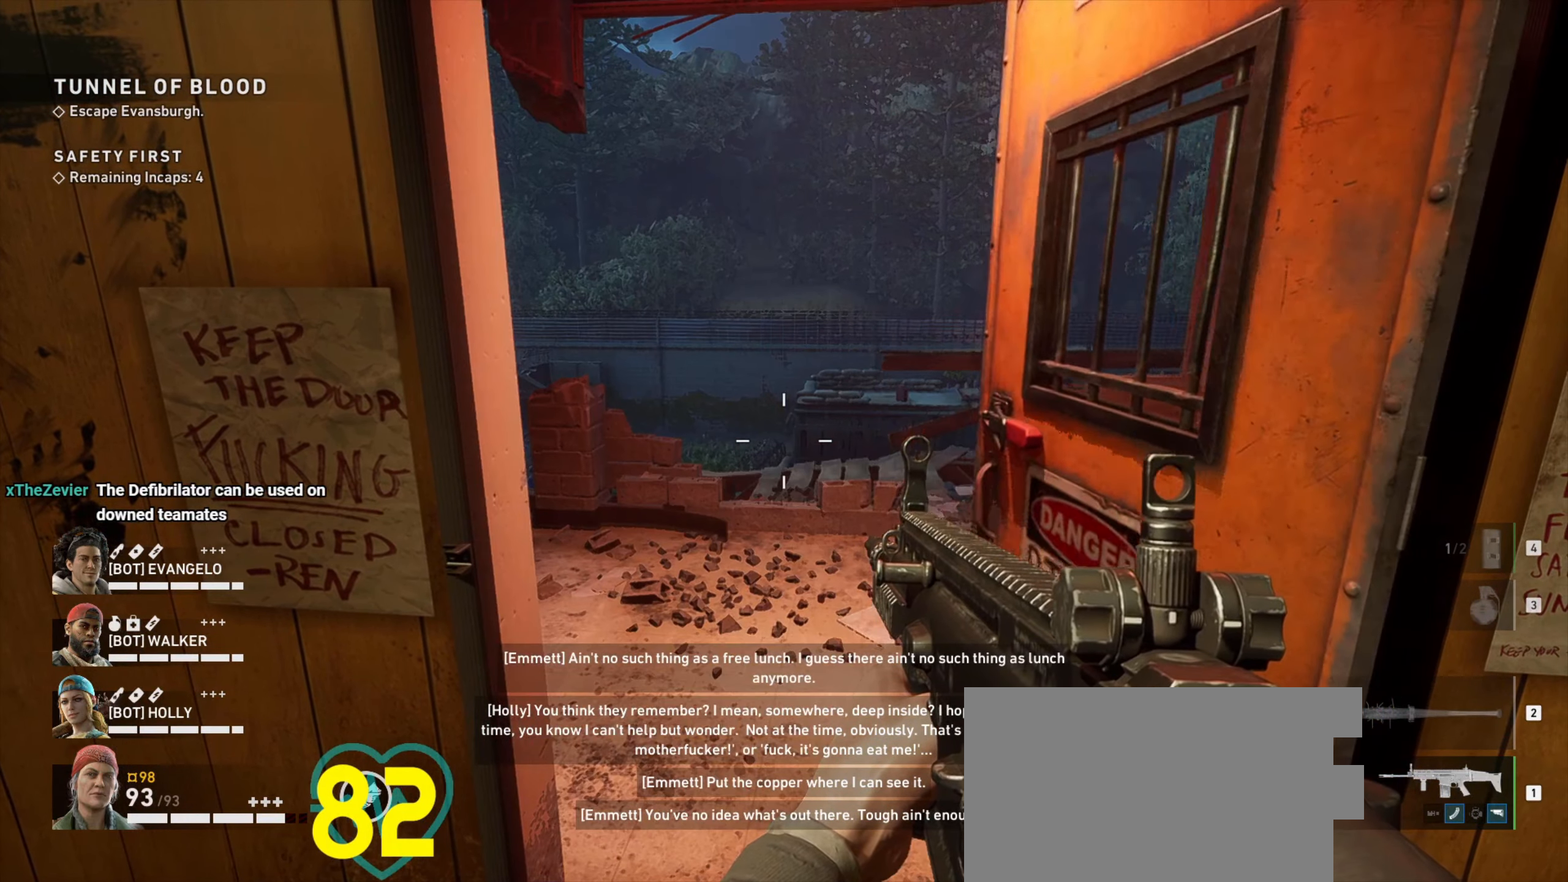
{"keys": [], "mouse": [], "events": []}
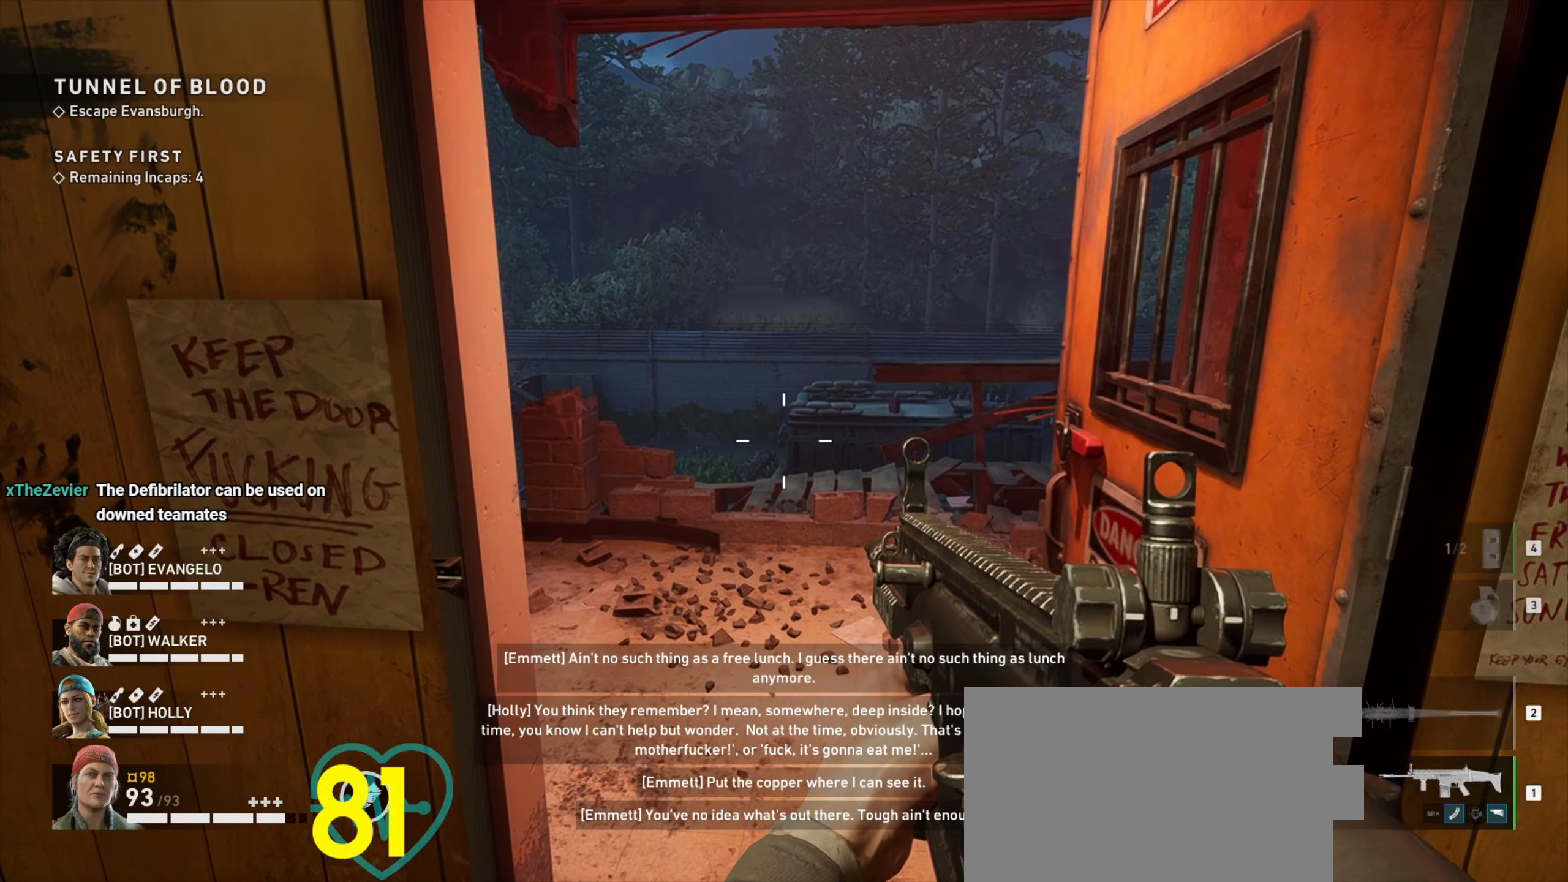
{"keys": ["ctrl", "d"], "mouse": [], "events": [[217, "d", "down"], [300, "ctrl", "down"]]}
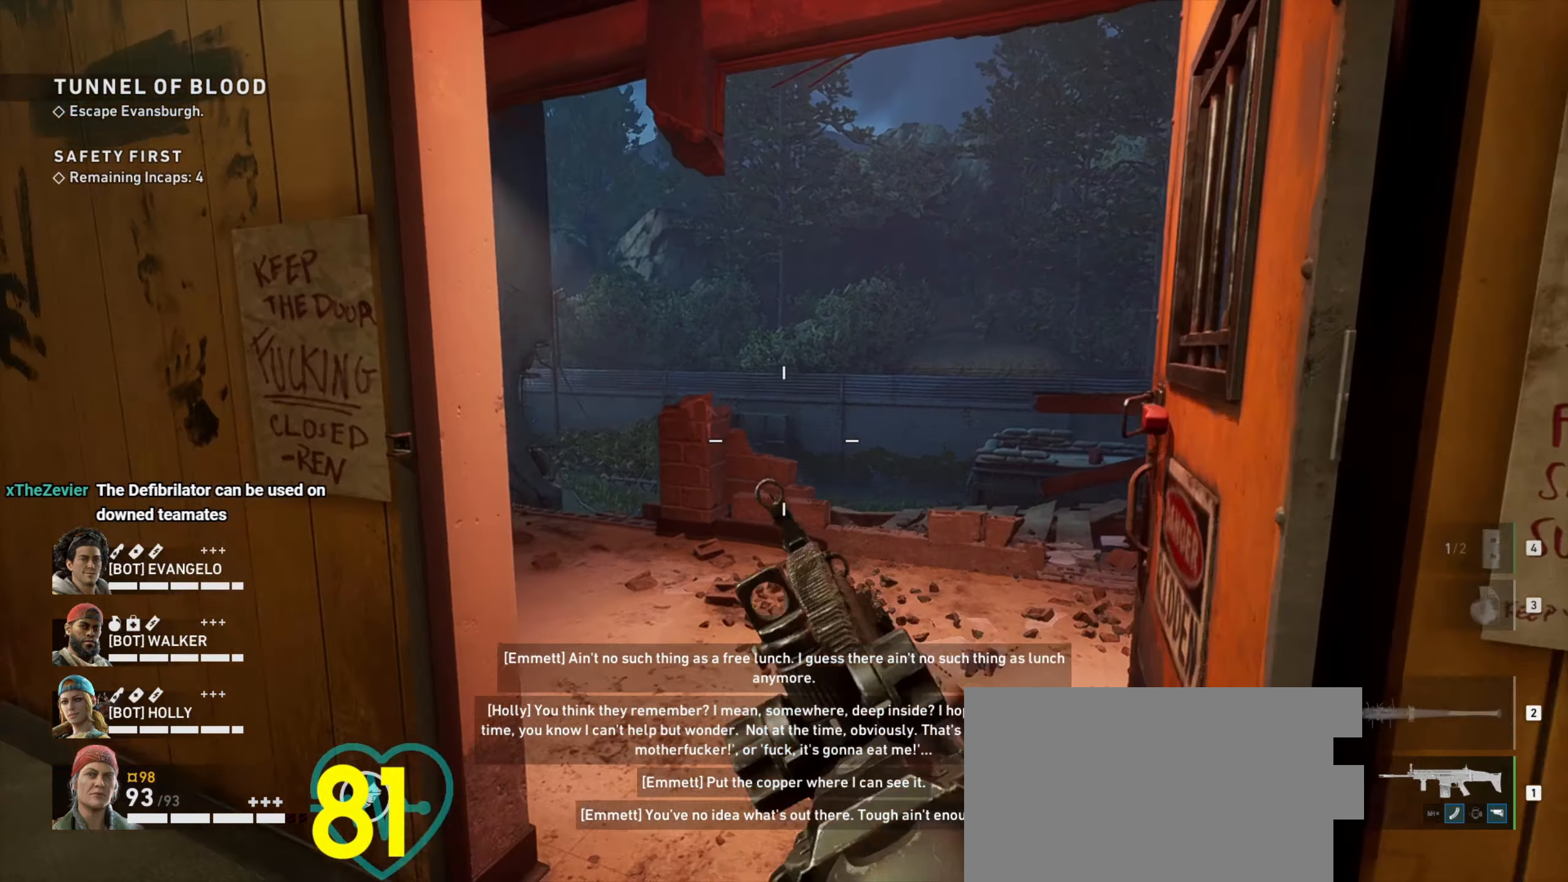
{"keys": ["ctrl", "d"], "mouse": [], "events": []}
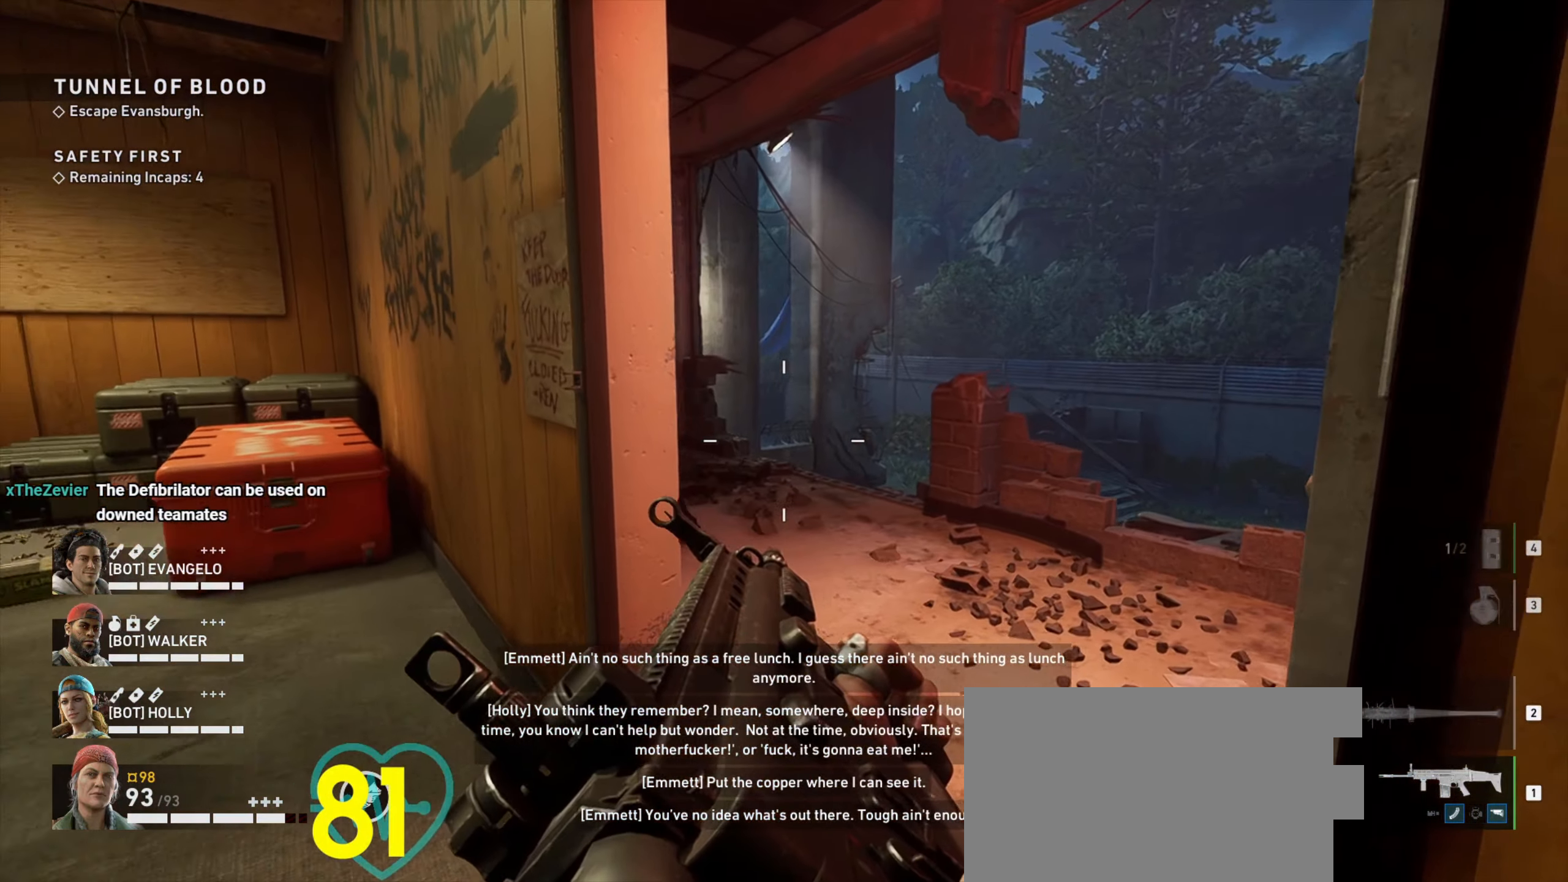
{"keys": ["ctrl"], "mouse": [], "events": [[250, "d", "up"]]}
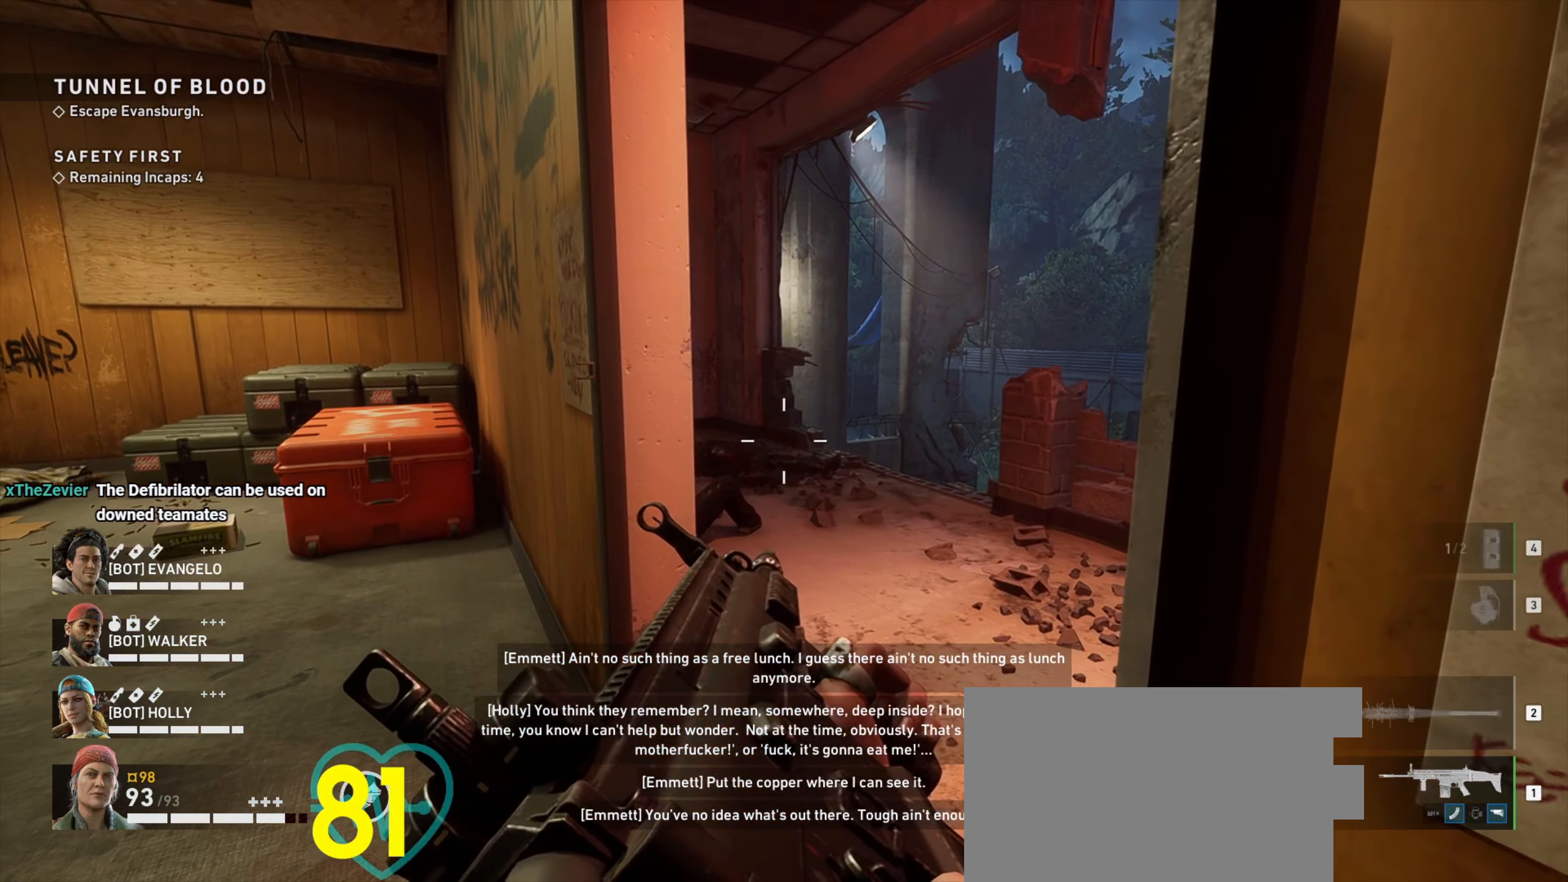
{"keys": ["a", "ctrl"], "mouse": [], "events": [[217, "a", "down"]]}
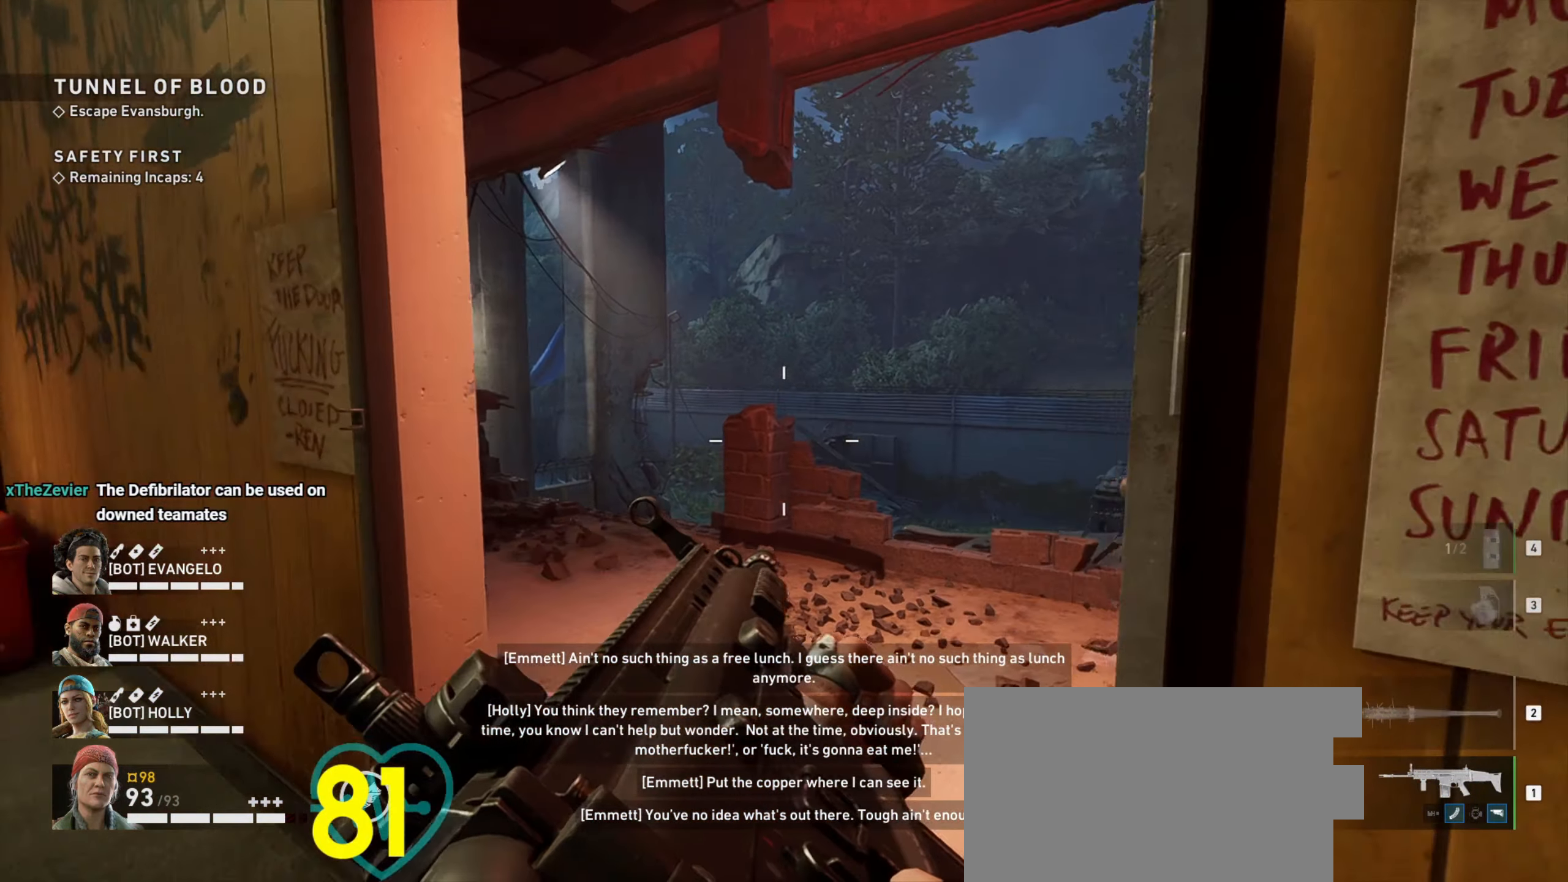
{"keys": ["a", "ctrl", "s"], "mouse": [], "events": [[367, "s", "down"]]}
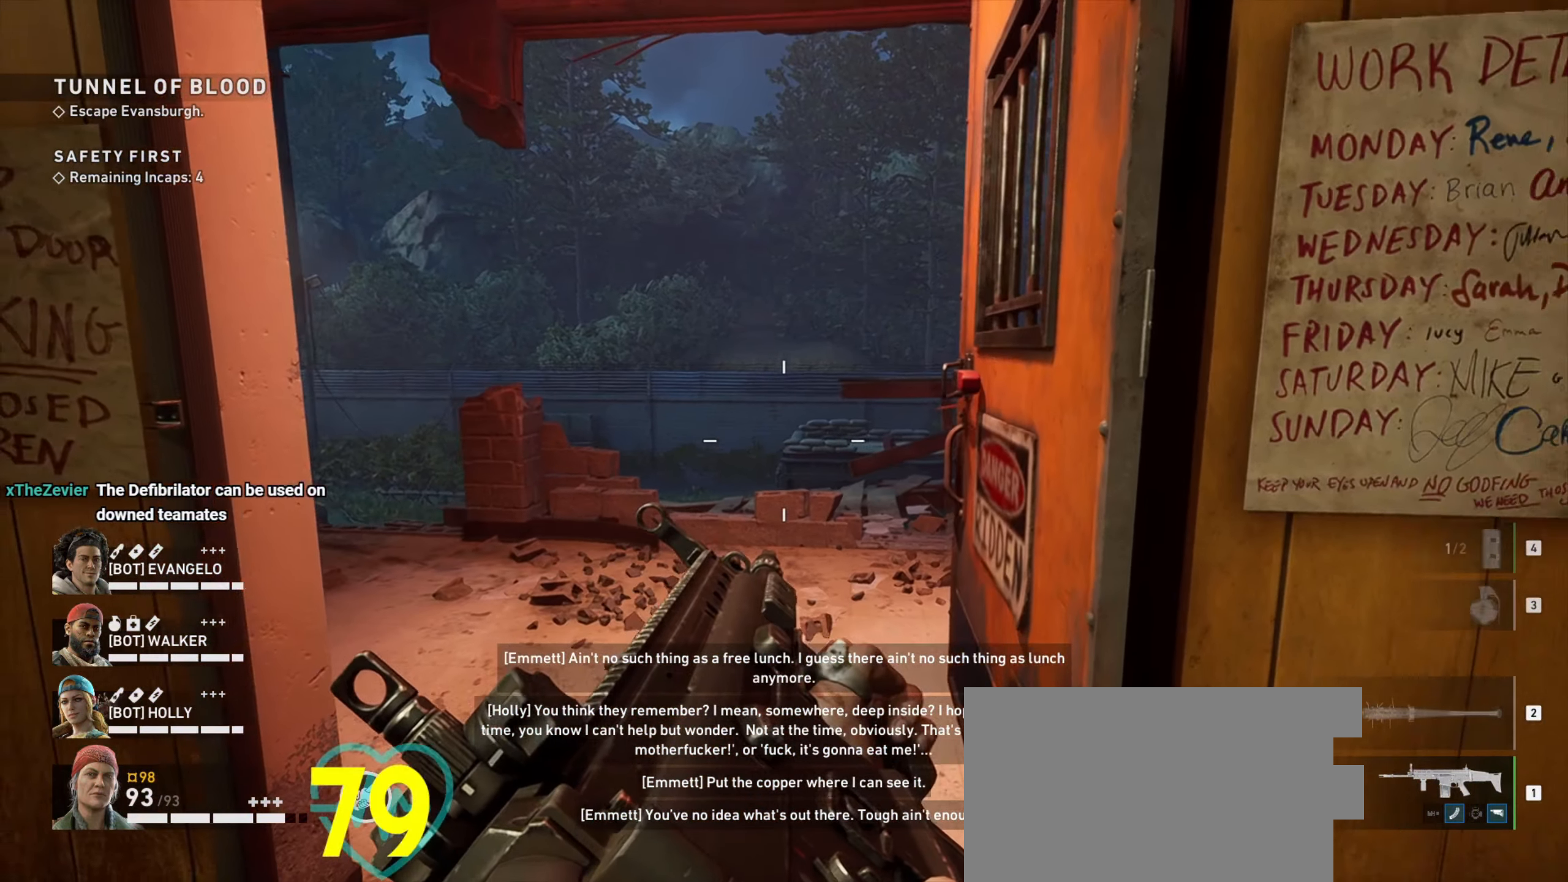
{"keys": ["a", "ctrl", "s"], "mouse": [], "events": []}
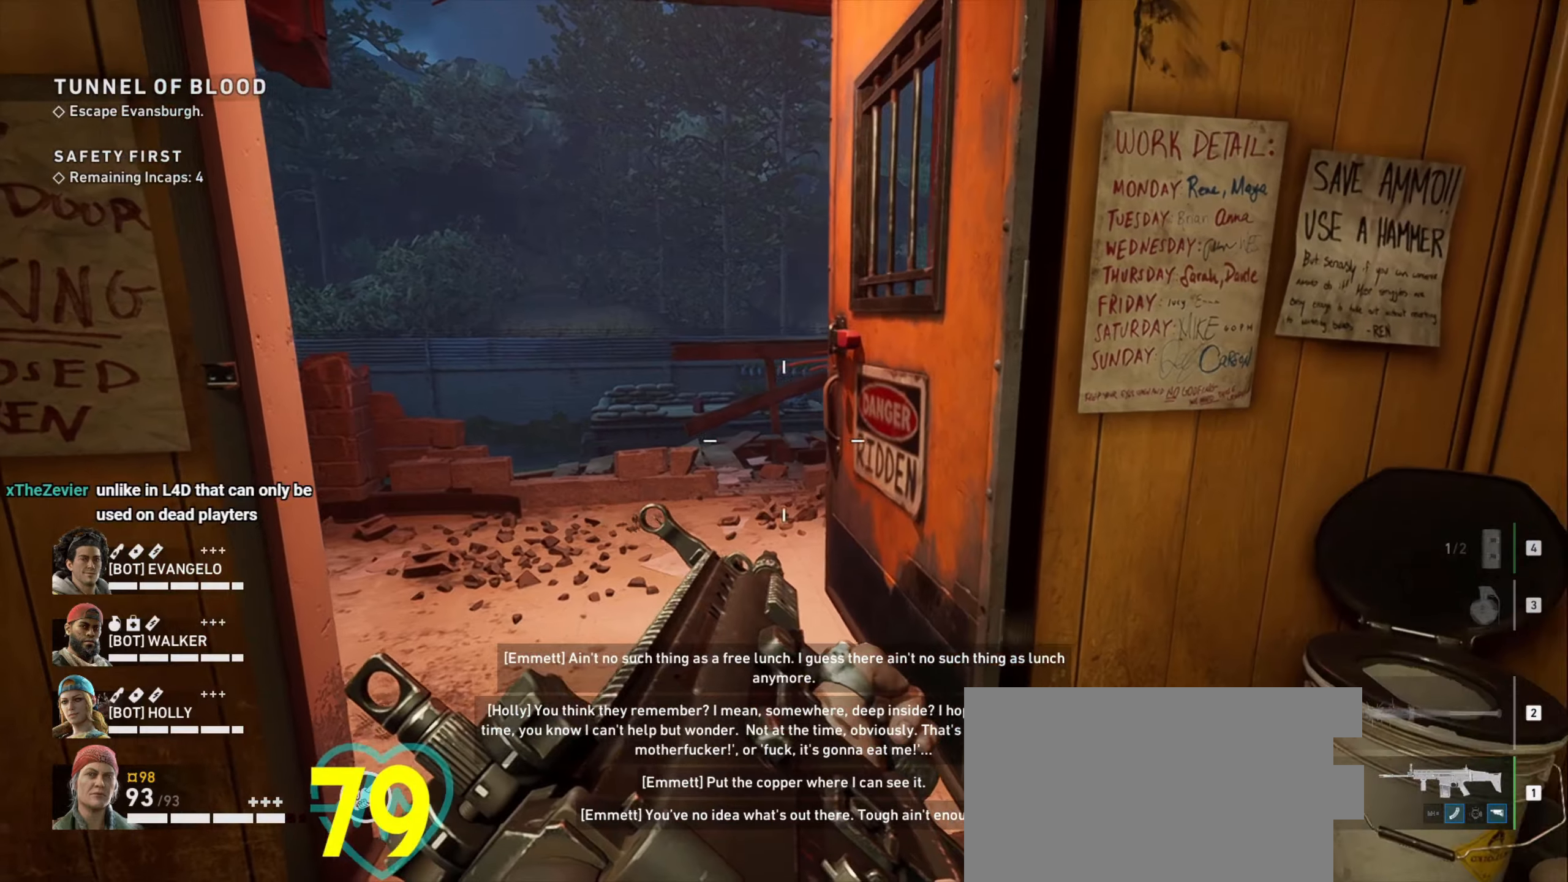
{"keys": [], "mouse": [], "events": [[16, "a", "up"], [16, "s", "up"], [216, "e", "down"], [250, "ctrl", "up"], [250, "w", "down"], [300, "e", "up"], [483, "w", "up"]]}
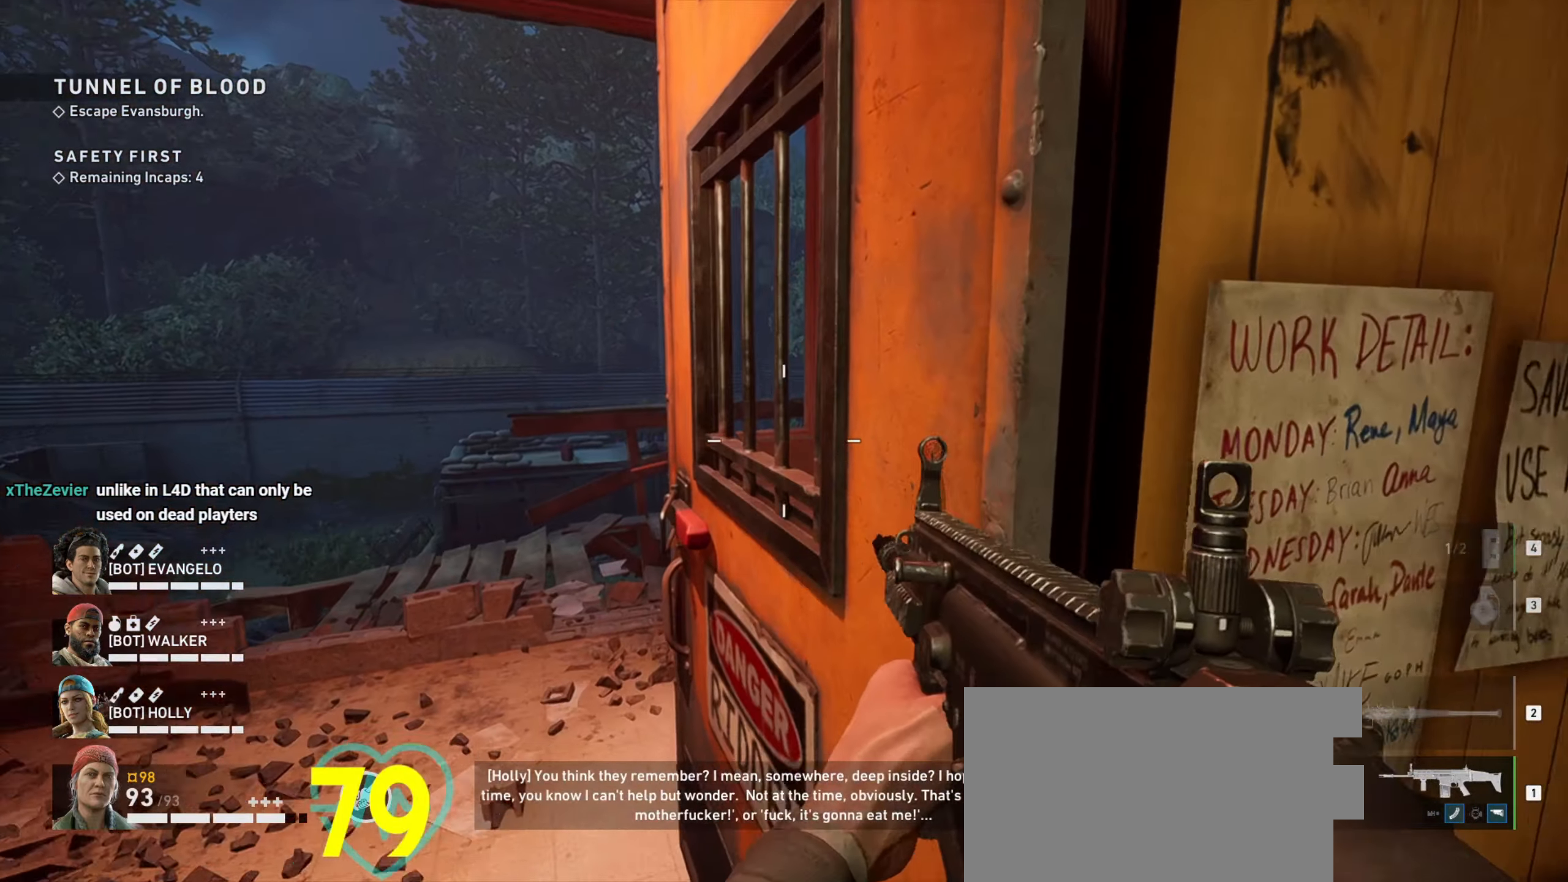
{"keys": ["s"], "mouse": [], "events": [[100, "e", "down"], [183, "e", "up"], [233, "s", "down"]]}
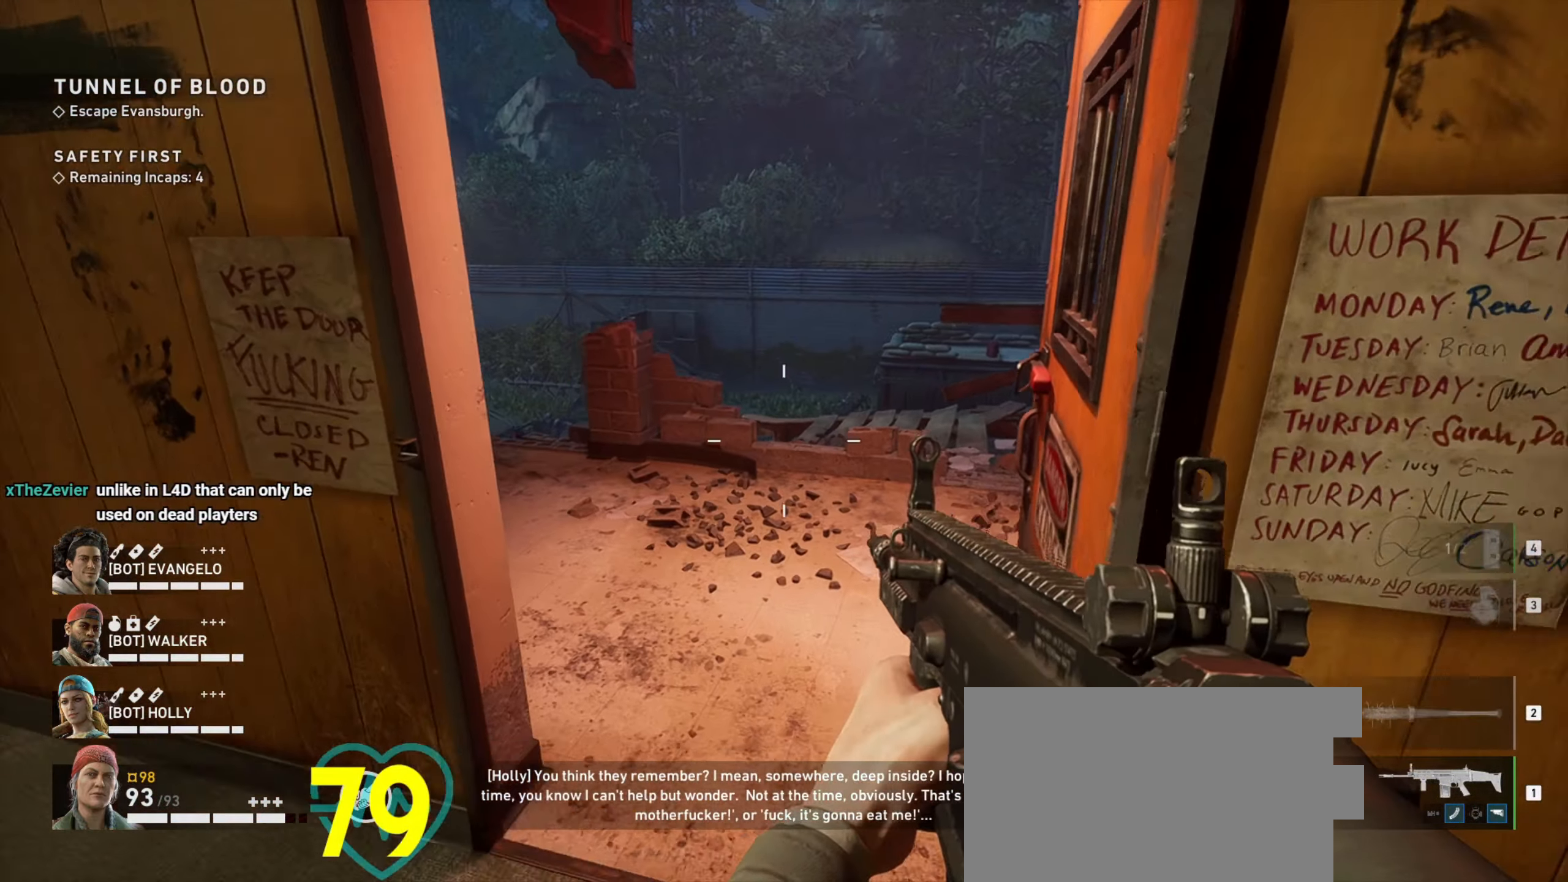
{"keys": ["ctrl", "d", "s"], "mouse": [], "events": [[50, "ctrl", "down"], [100, "d", "down"]]}
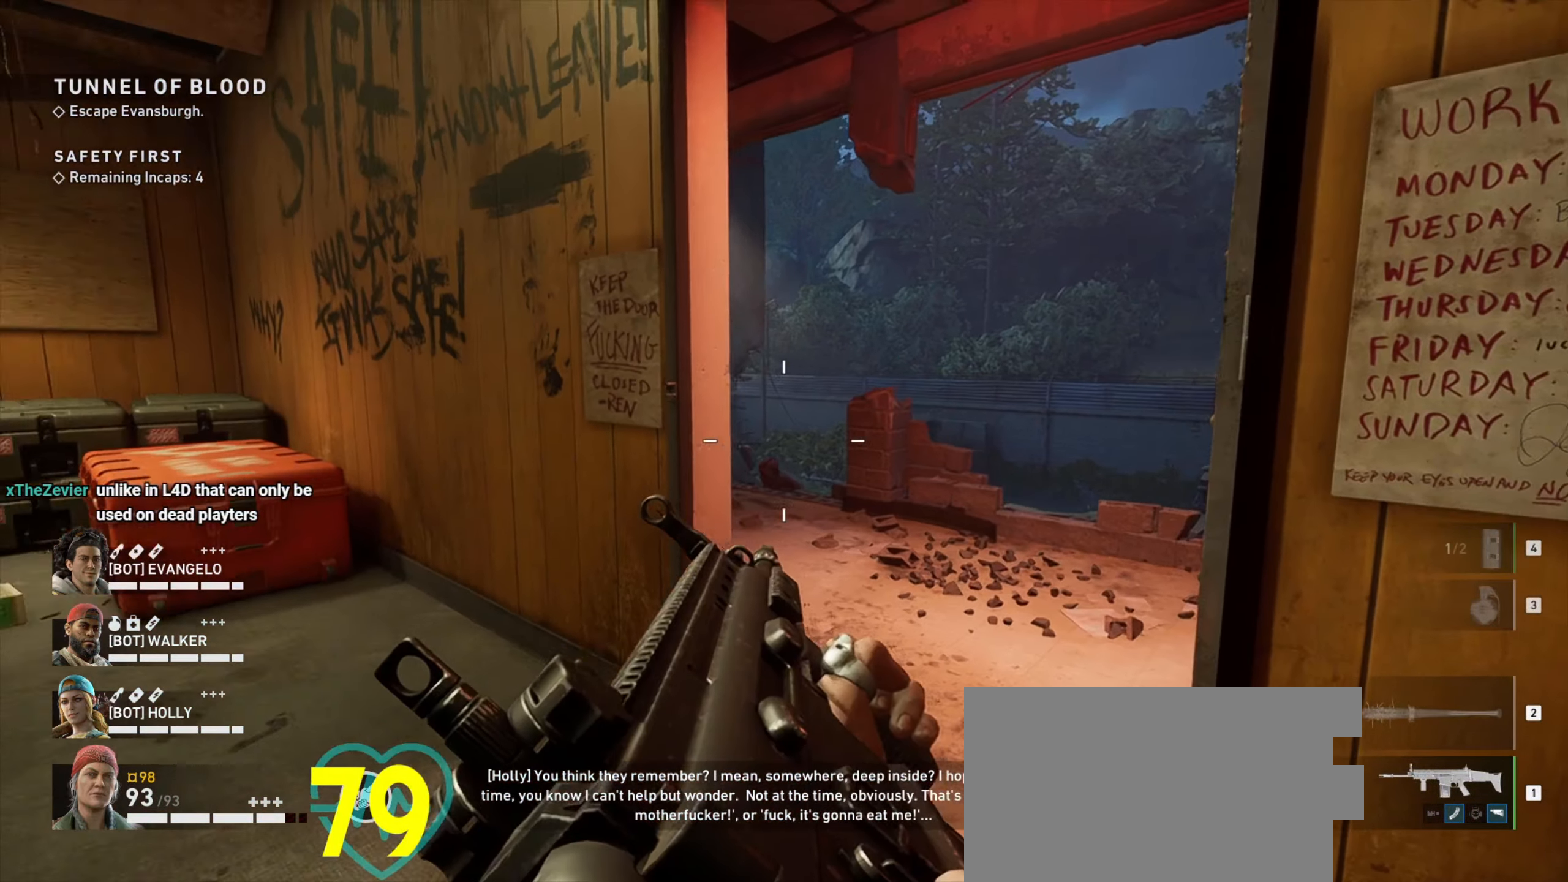
{"keys": ["ctrl"], "mouse": [], "events": [[316, "s", "up"], [400, "d", "up"]]}
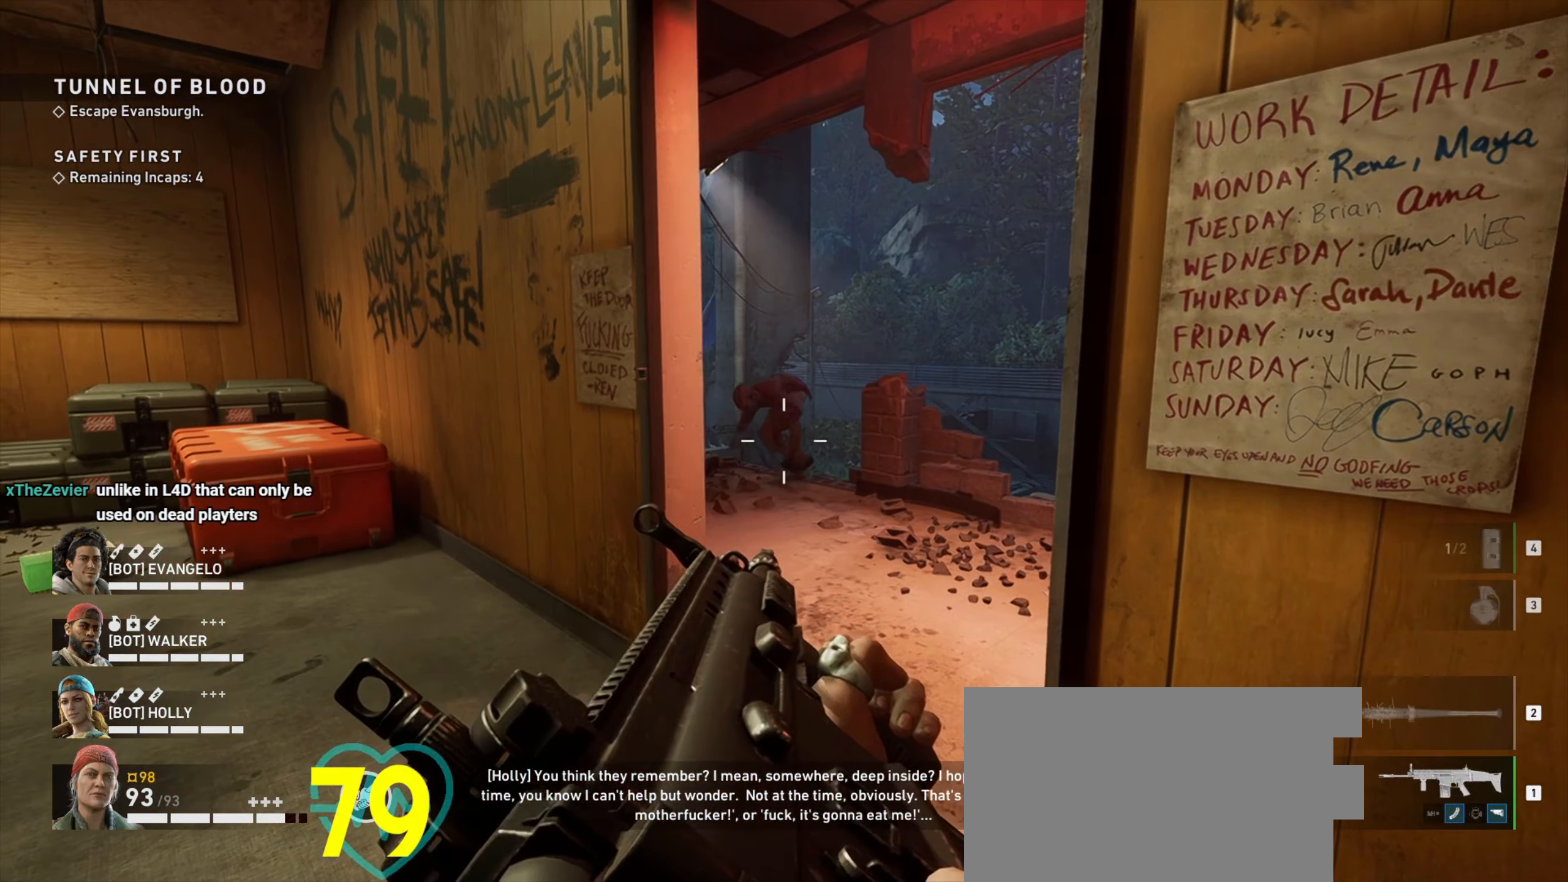
{"keys": ["ctrl"], "mouse": [], "events": [[366, "mouse_left", "down"], [450, "mouse_left", "up"]]}
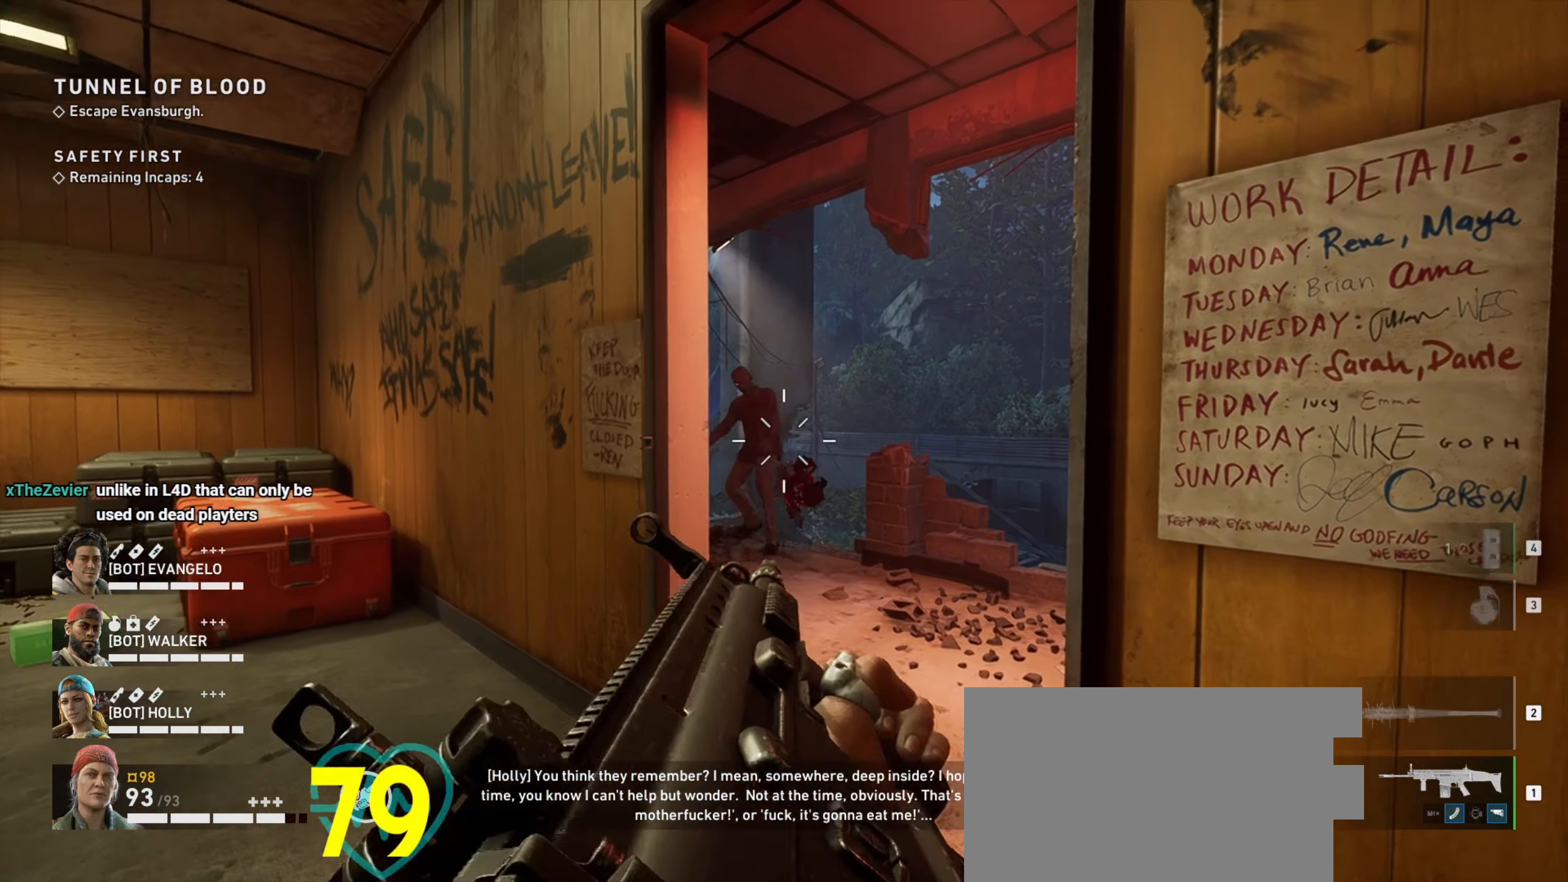
{"keys": ["ctrl"], "mouse": [], "events": [[16, "mouse_left", "down"], [116, "mouse_left", "up"], [150, "mouse_left", "down"], [250, "mouse_left", "up"], [333, "mouse_left", "down"], [433, "mouse_left", "up"]]}
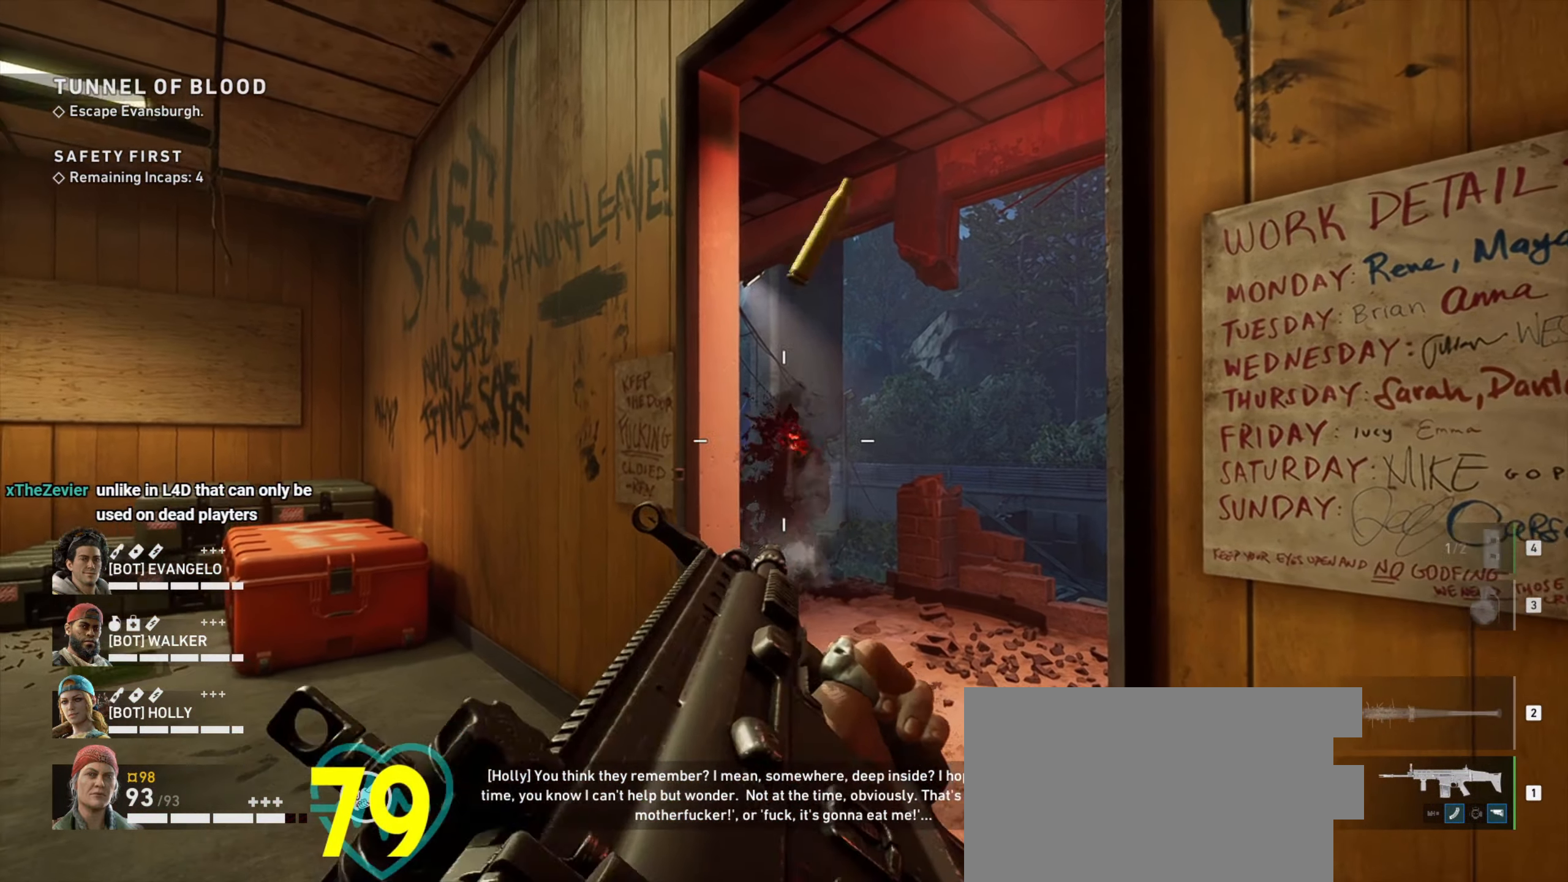
{"keys": ["ctrl"], "mouse": [], "events": [[33, "mouse_left", "down"], [116, "mouse_left", "up"]]}
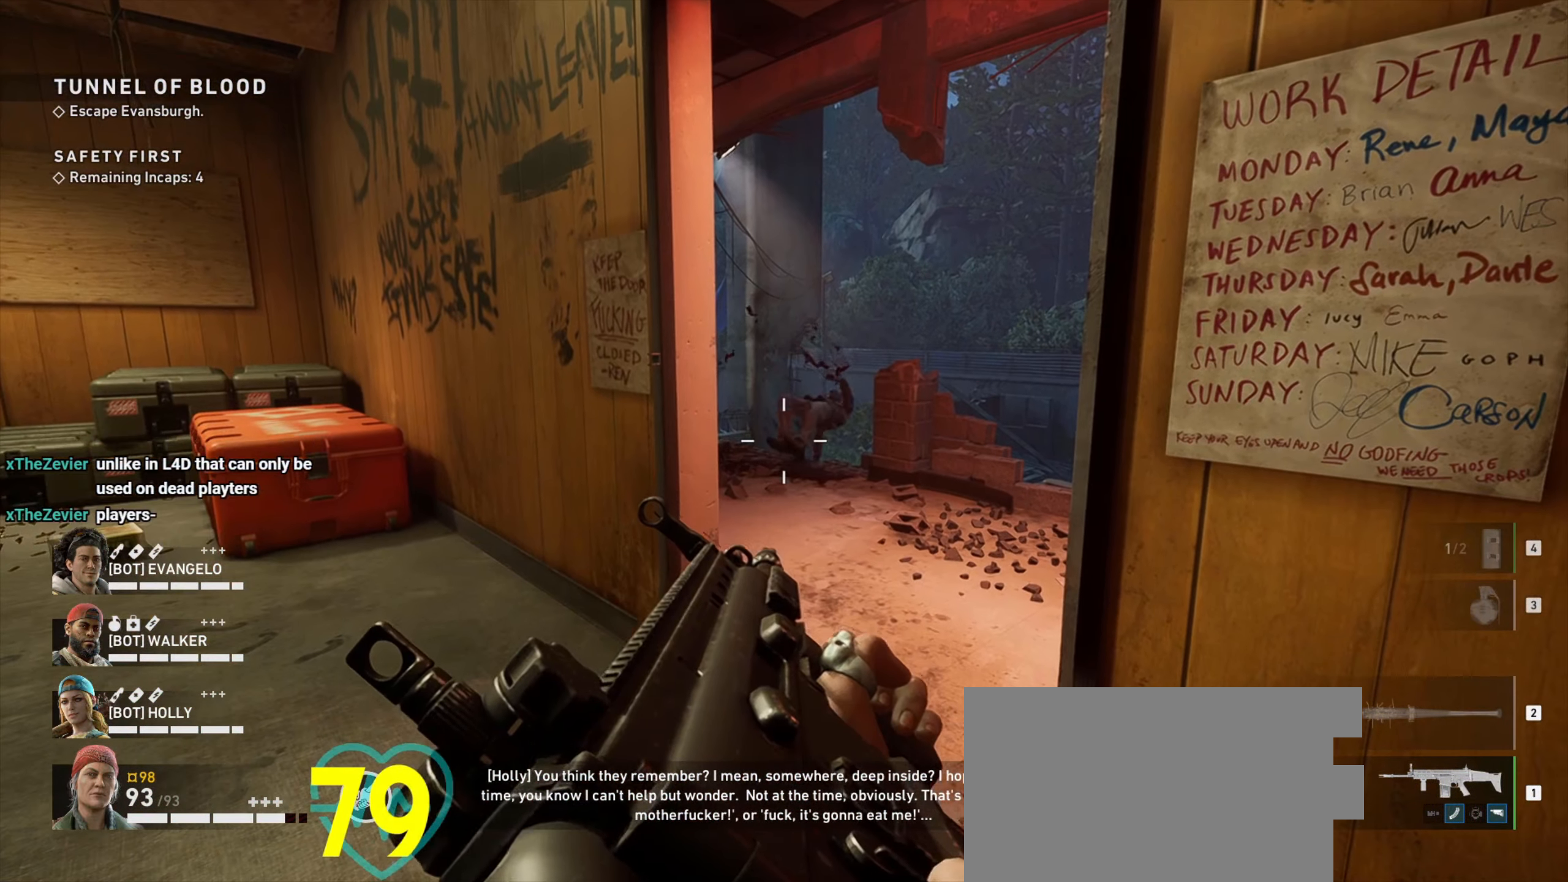
{"keys": ["ctrl"], "mouse": [], "events": []}
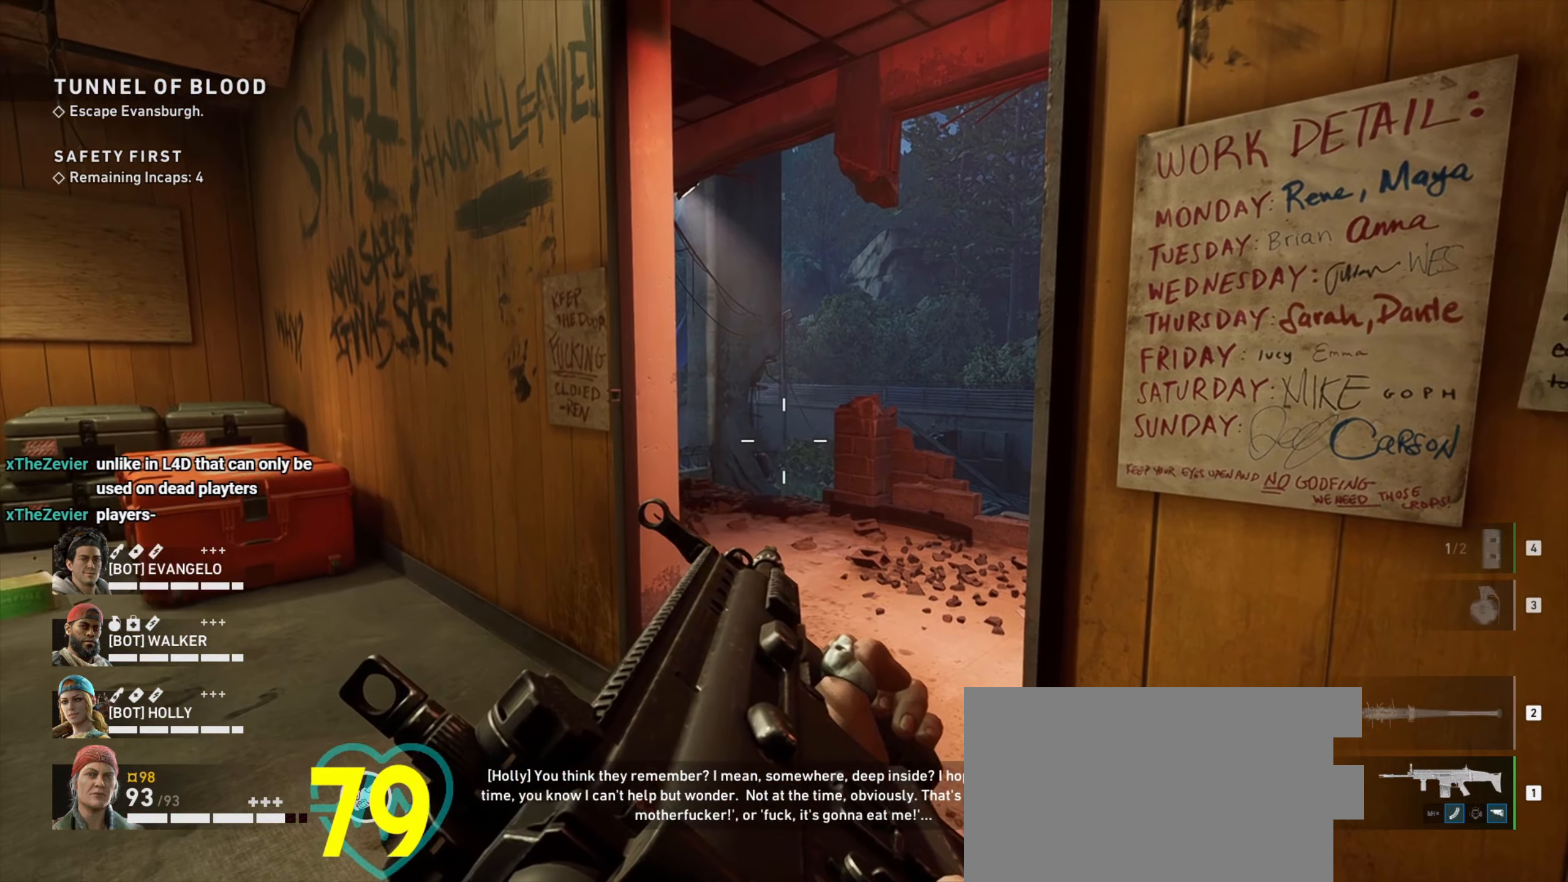
{"keys": ["ctrl"], "mouse": [], "events": []}
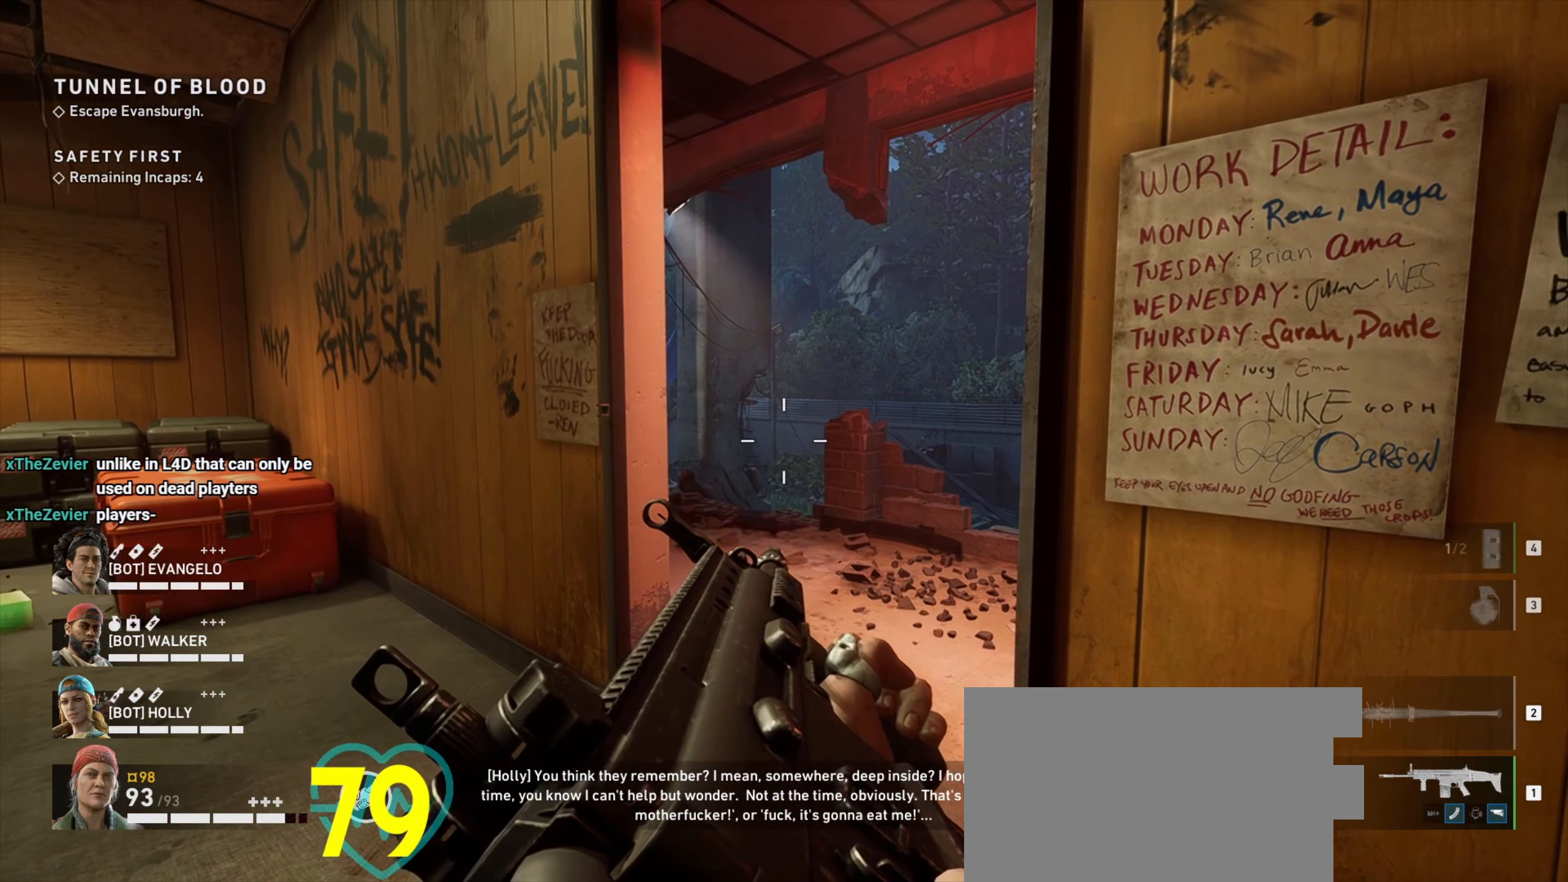
{"keys": ["ctrl"], "mouse": [], "events": []}
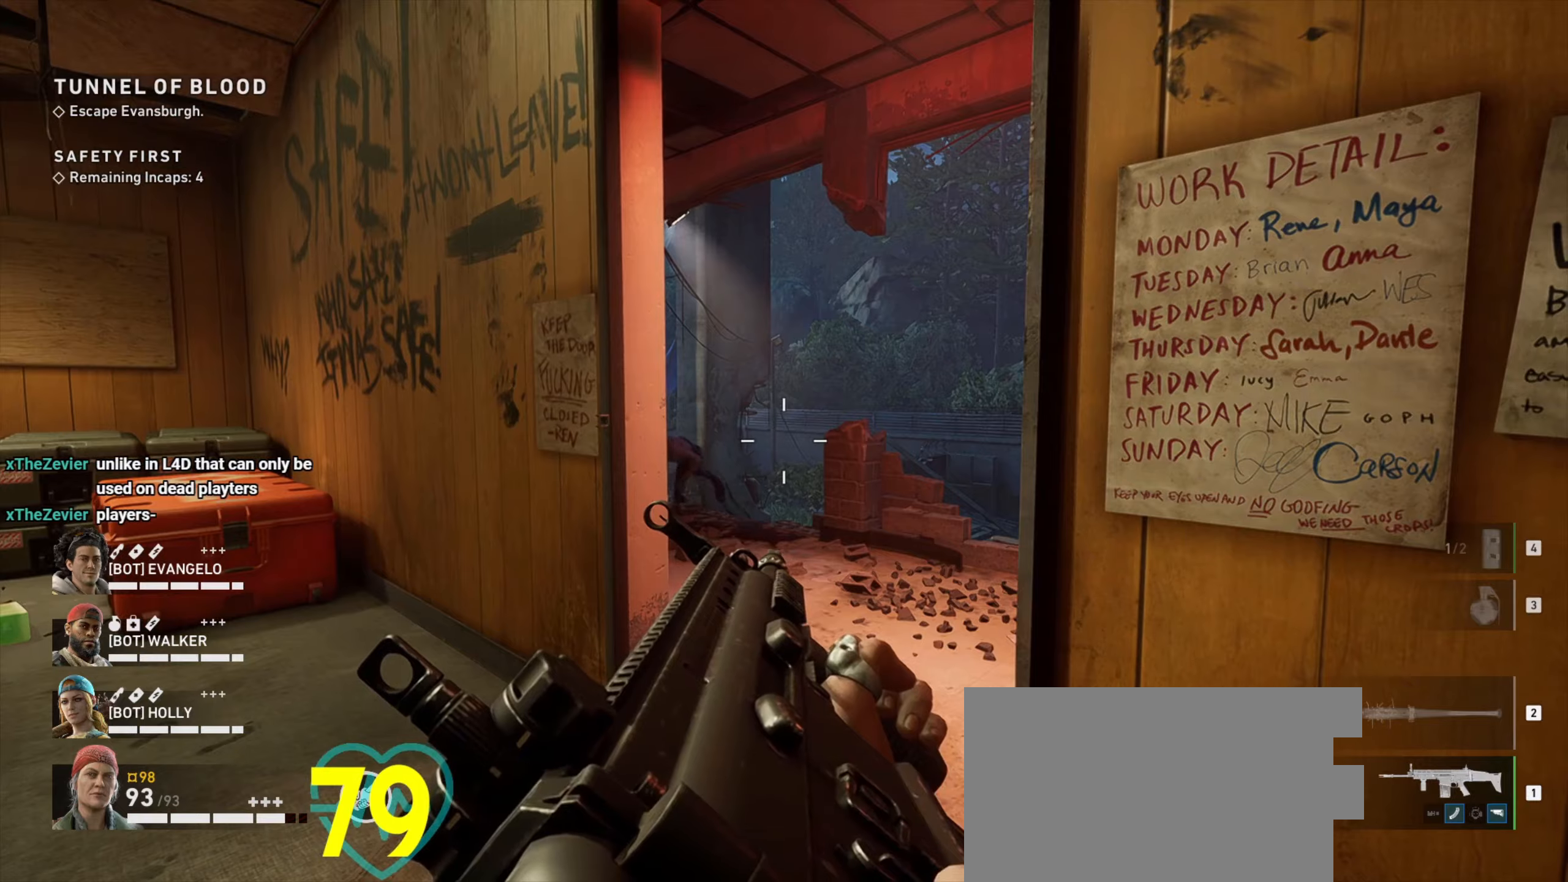
{"keys": ["ctrl"], "mouse": [], "events": []}